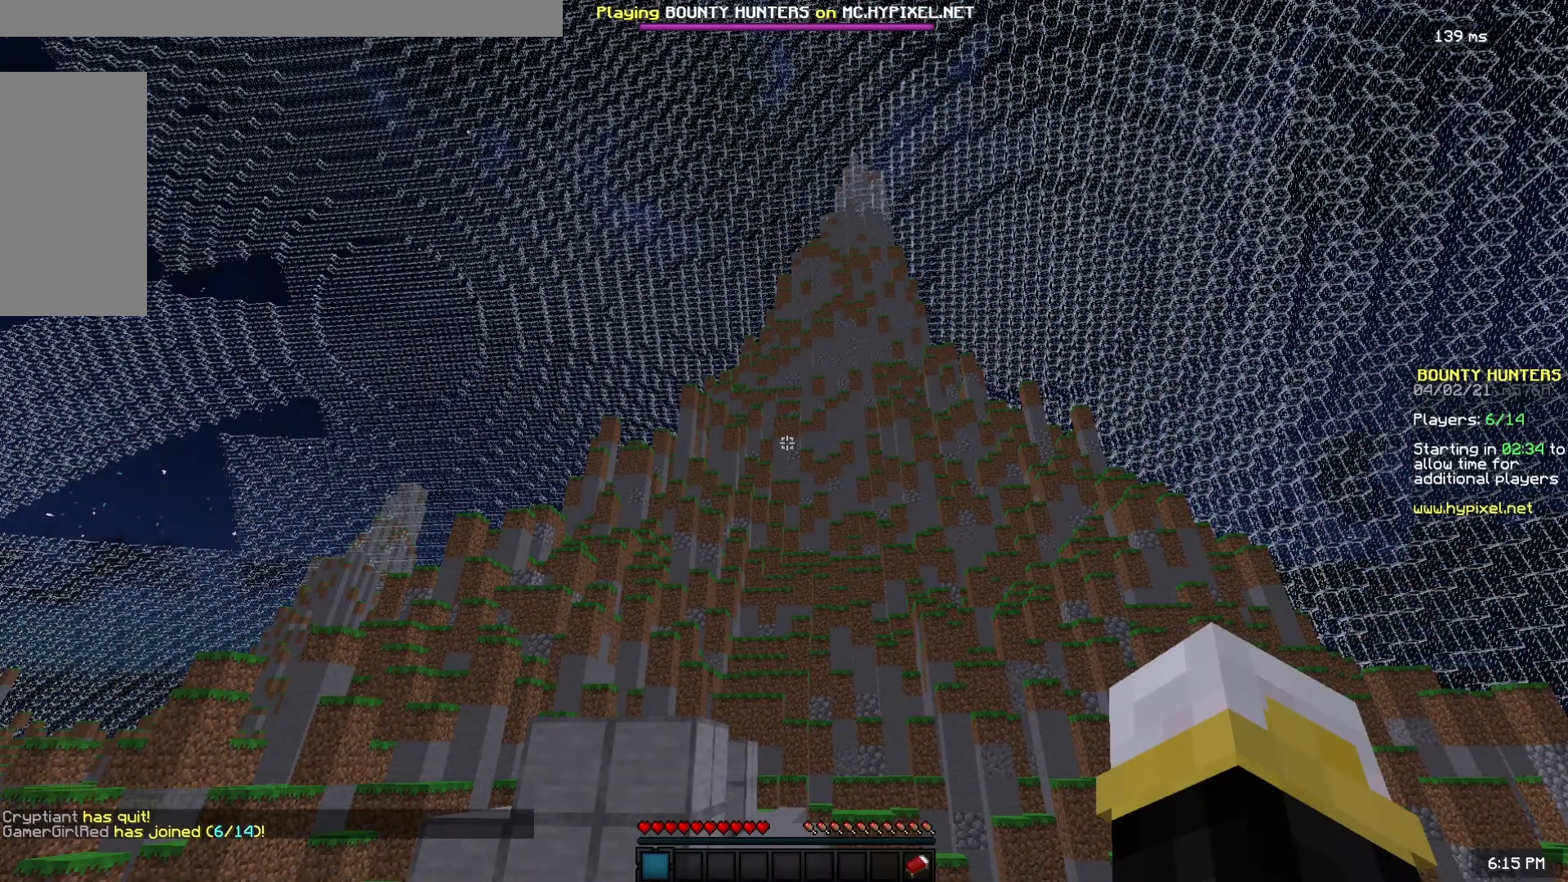
Gameplay with keyboard and mouse; each line is a JSON object with the keys and mouse buttons held at the frame after it. "events" lists presses ("down") and releases ("up") of "a", "d", "s", "space", "w", "mouse_left" and "mouse_right" between this image and that frame as [ms after this image, input, new state], when the widget could be followed in between. "mouse_left", "mouse_right" = the "left", "right" buttons of the "mouse" list. No other keys are recorded. Fast repeated clicks can show as one long hold. Mouse movement is not recorded.
{"keys": ["a", "w"], "mouse": [], "events": [[267, "a", "down"], [417, "w", "down"]]}
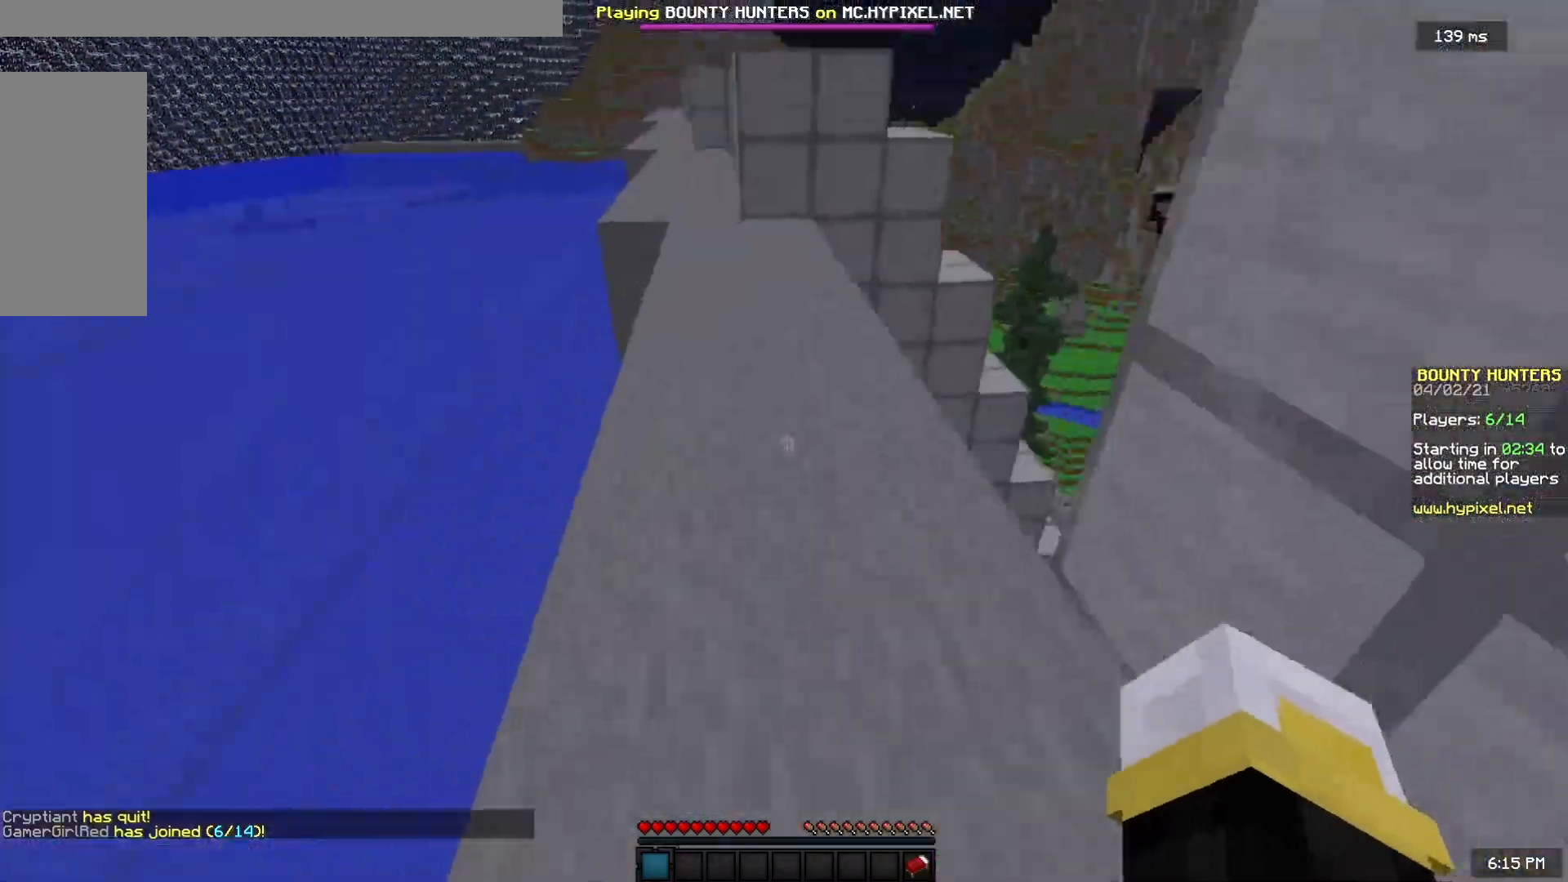
{"keys": ["a", "space", "w"], "mouse": [], "events": [[33, "a", "up"], [133, "space", "down"], [300, "a", "down"]]}
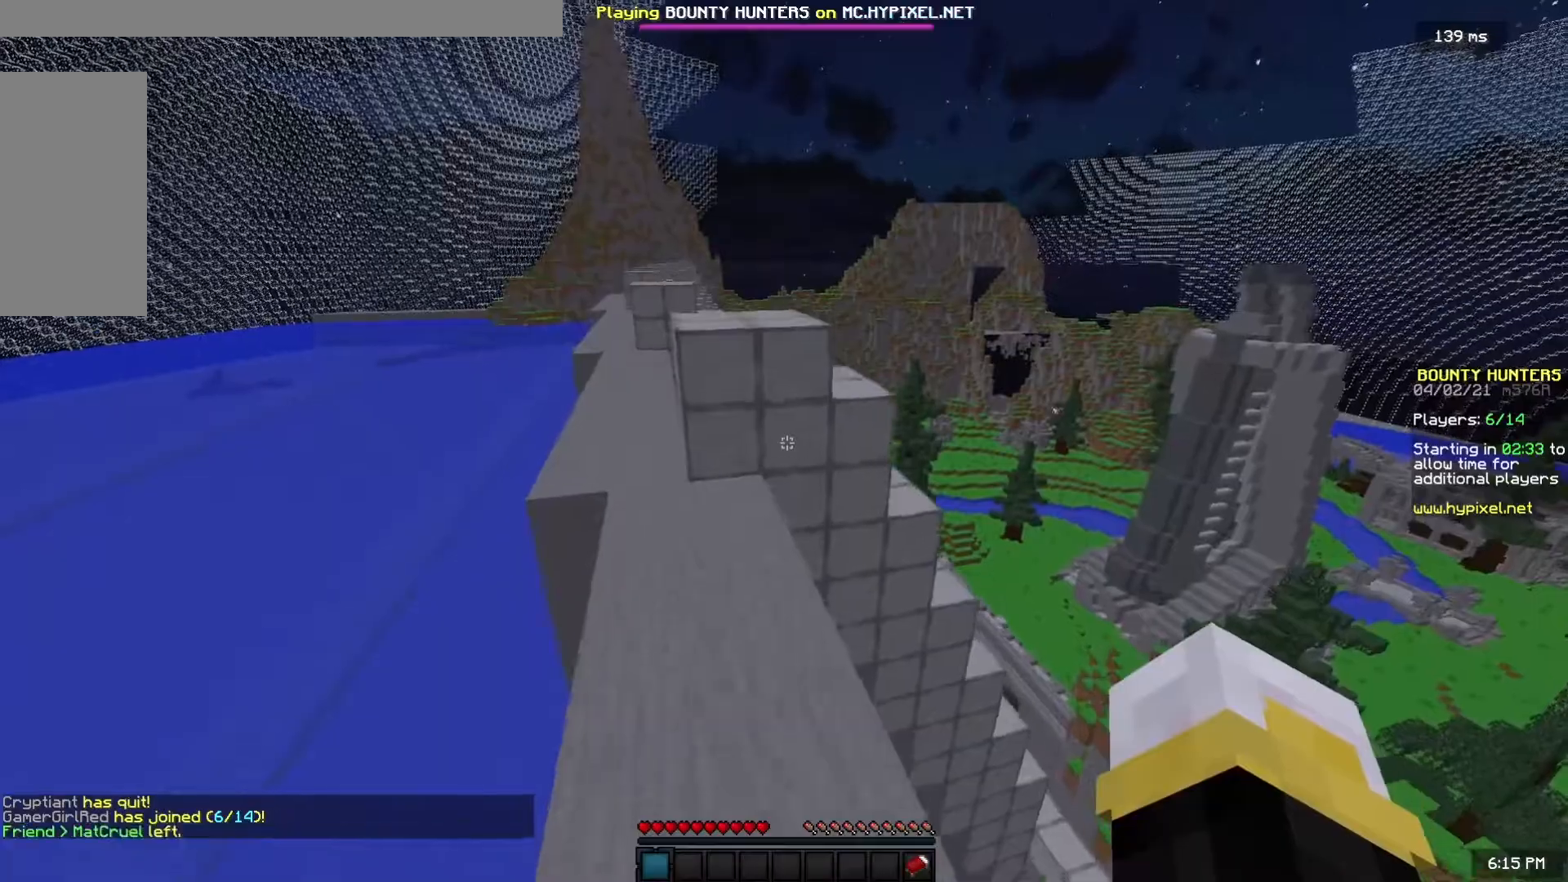
{"keys": [], "mouse": [], "events": [[33, "space", "up"], [83, "a", "up"], [317, "a", "down"], [450, "w", "up"], [500, "a", "up"]]}
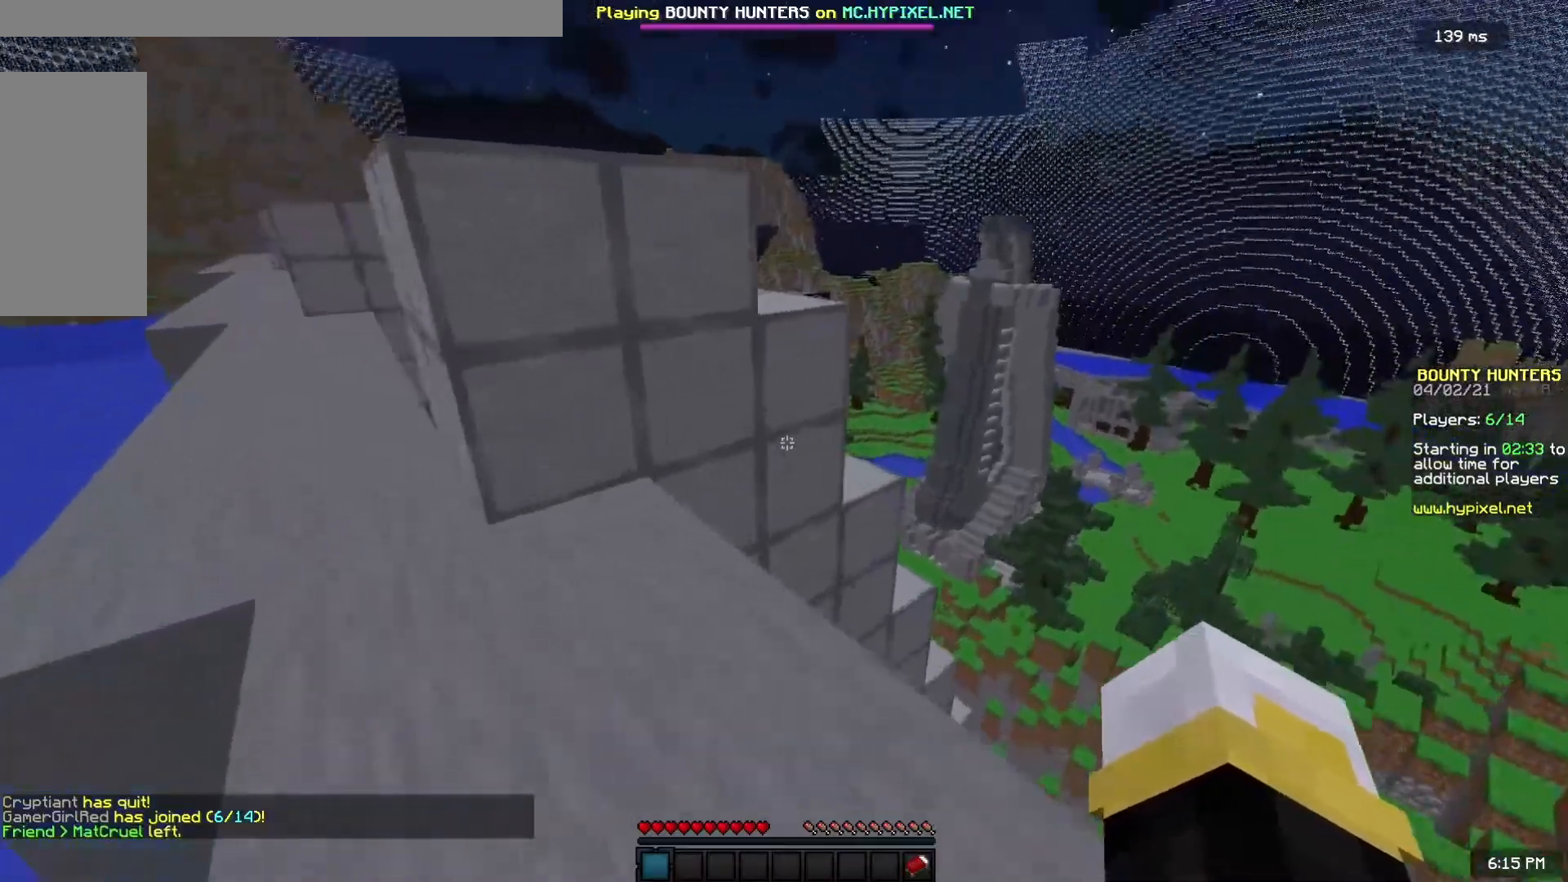
{"keys": ["w"], "mouse": [], "events": [[33, "s", "down"], [133, "s", "up"], [183, "space", "down"], [250, "w", "down"], [450, "space", "up"]]}
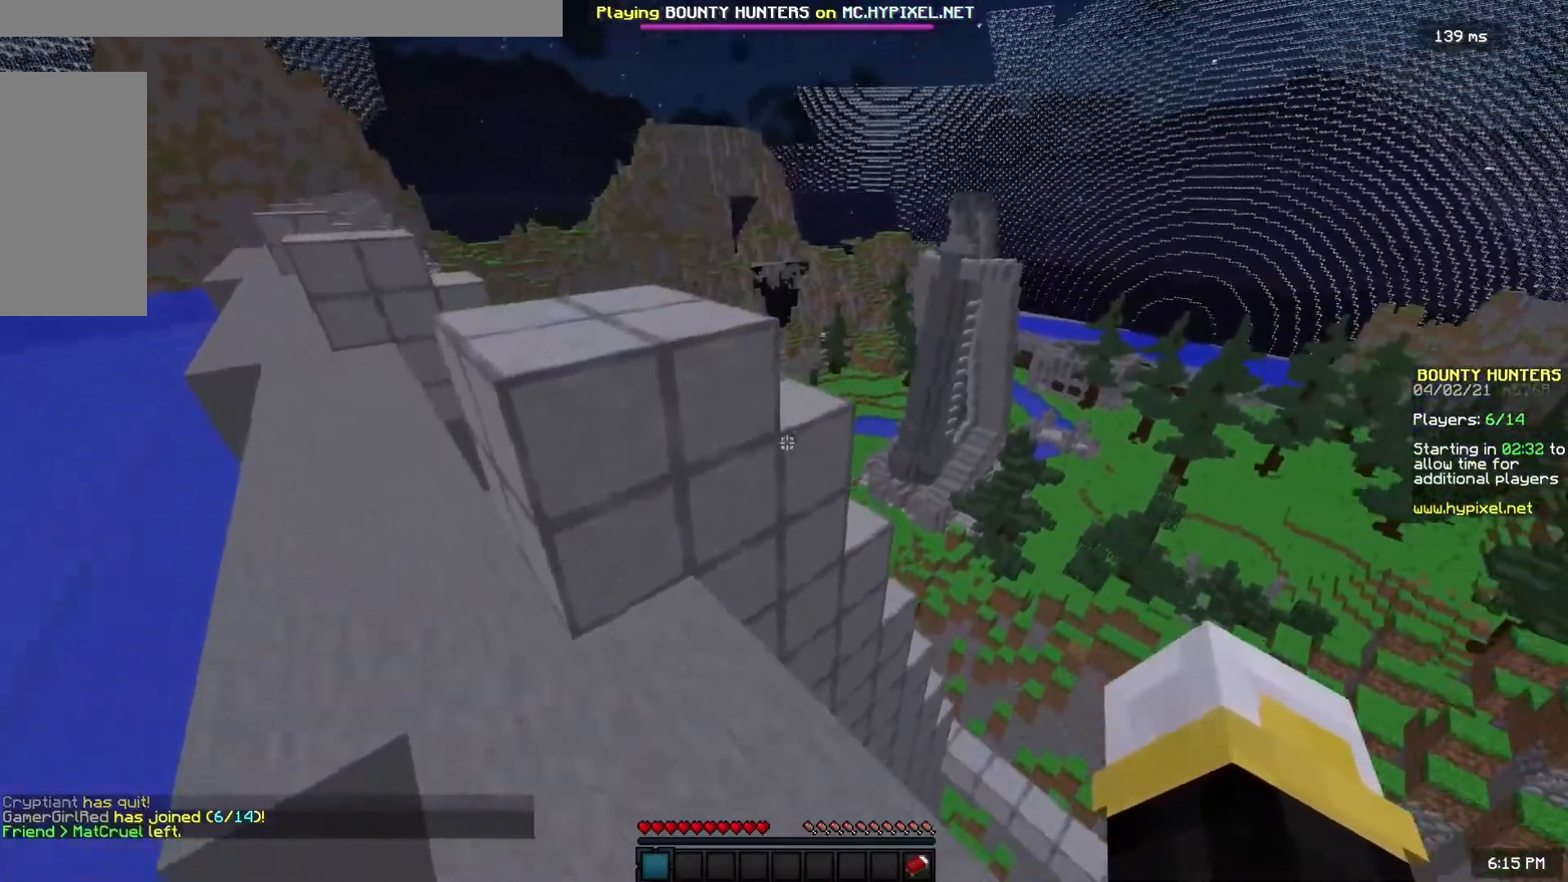
{"keys": ["space", "w"], "mouse": [], "events": [[500, "space", "down"]]}
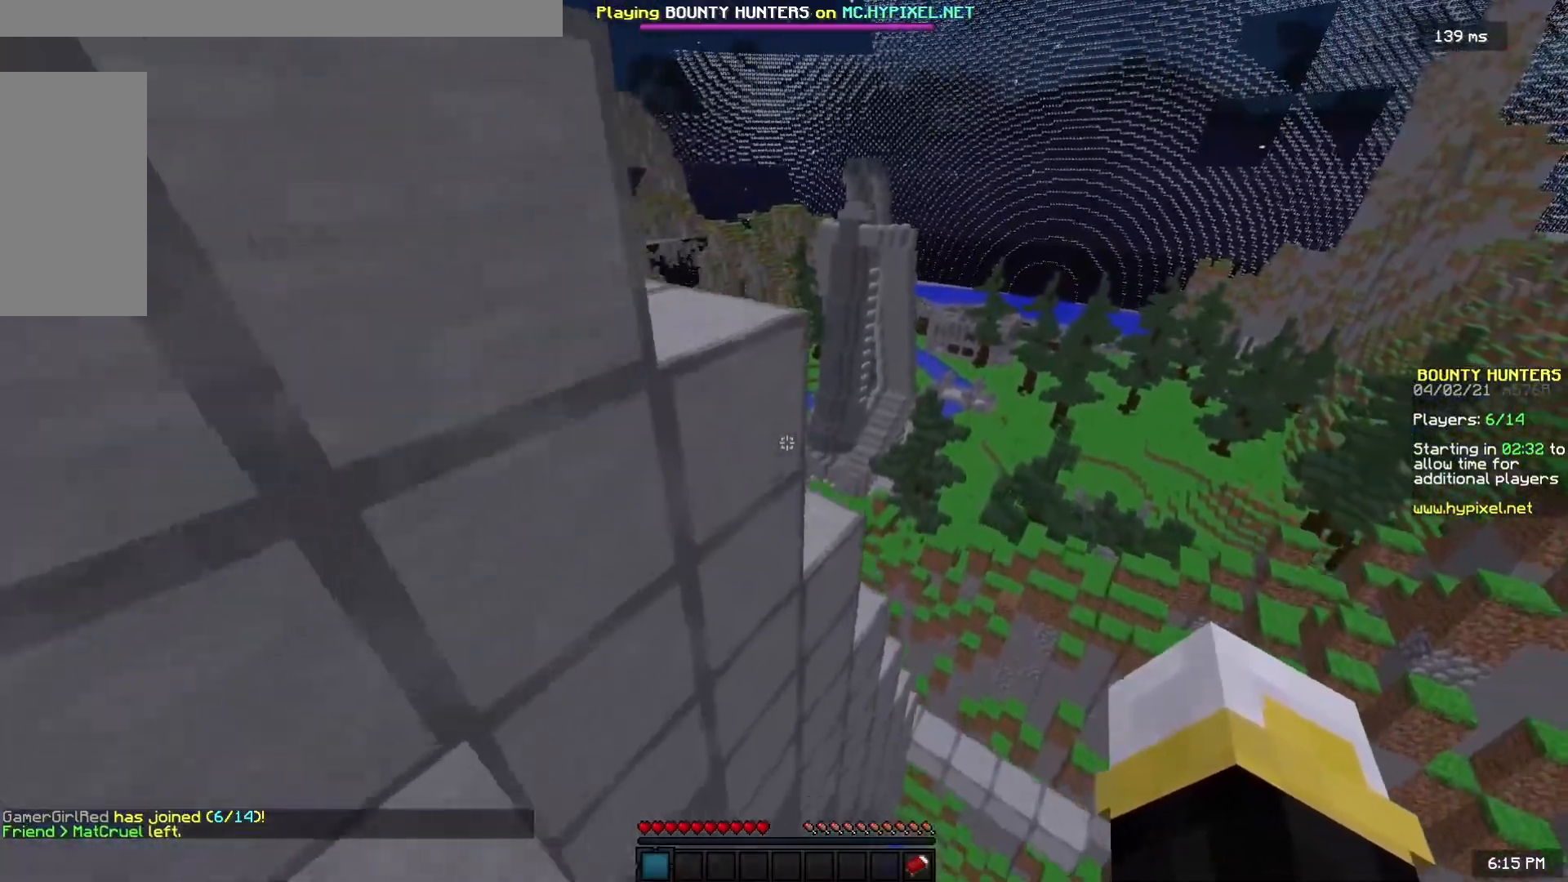
{"keys": ["a", "s", "space"], "mouse": [], "events": [[250, "a", "down"], [267, "space", "up"], [400, "w", "up"], [483, "s", "down"], [500, "space", "down"]]}
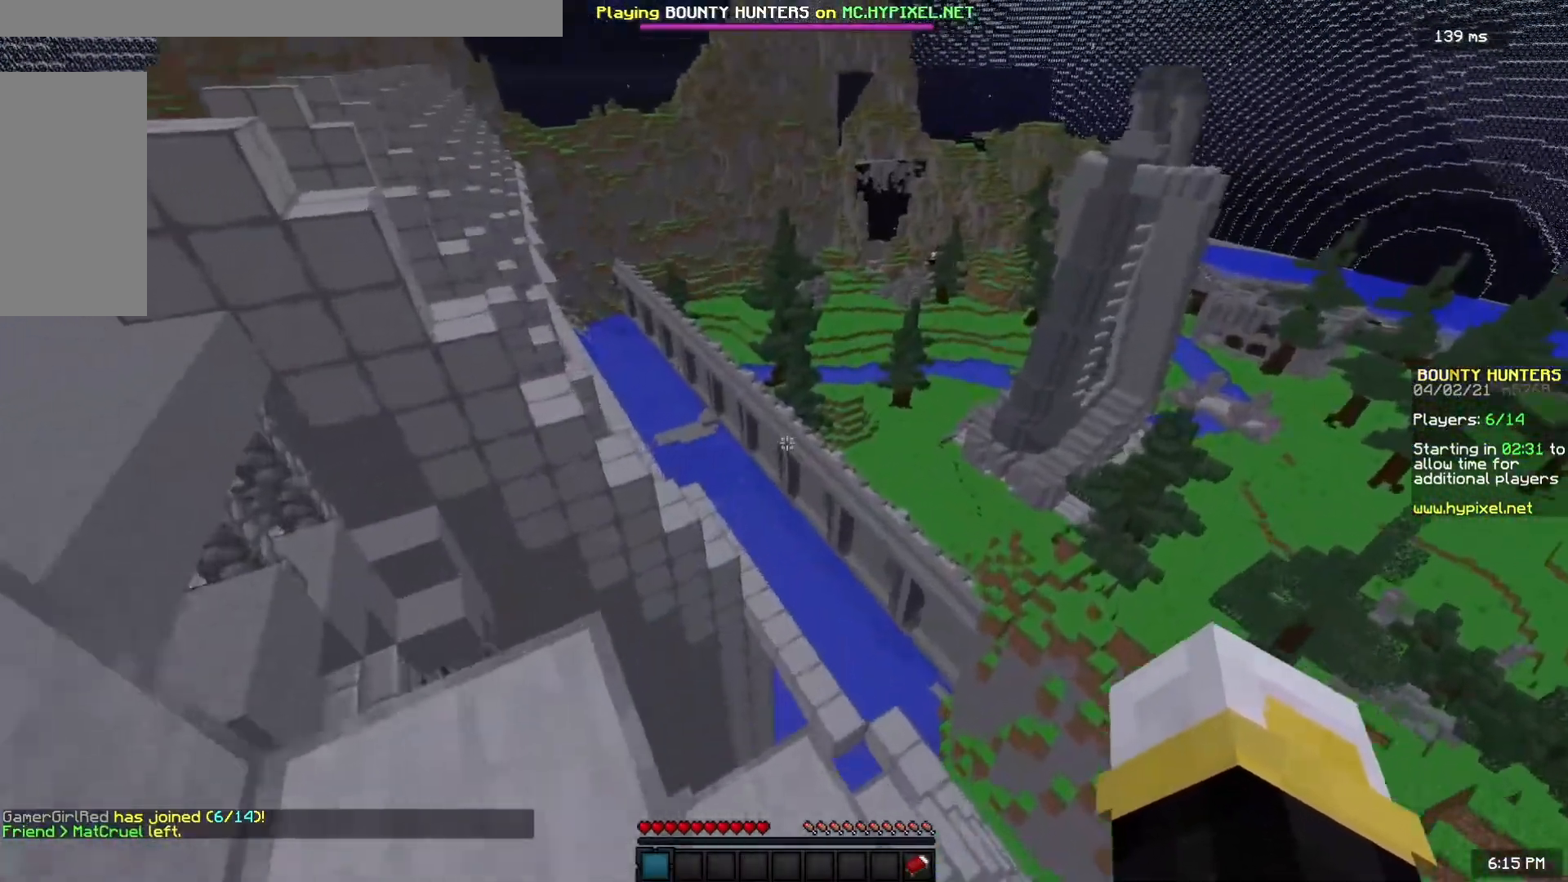
{"keys": ["s", "space"], "mouse": [], "events": [[317, "space", "up"], [467, "a", "up"], [500, "space", "down"]]}
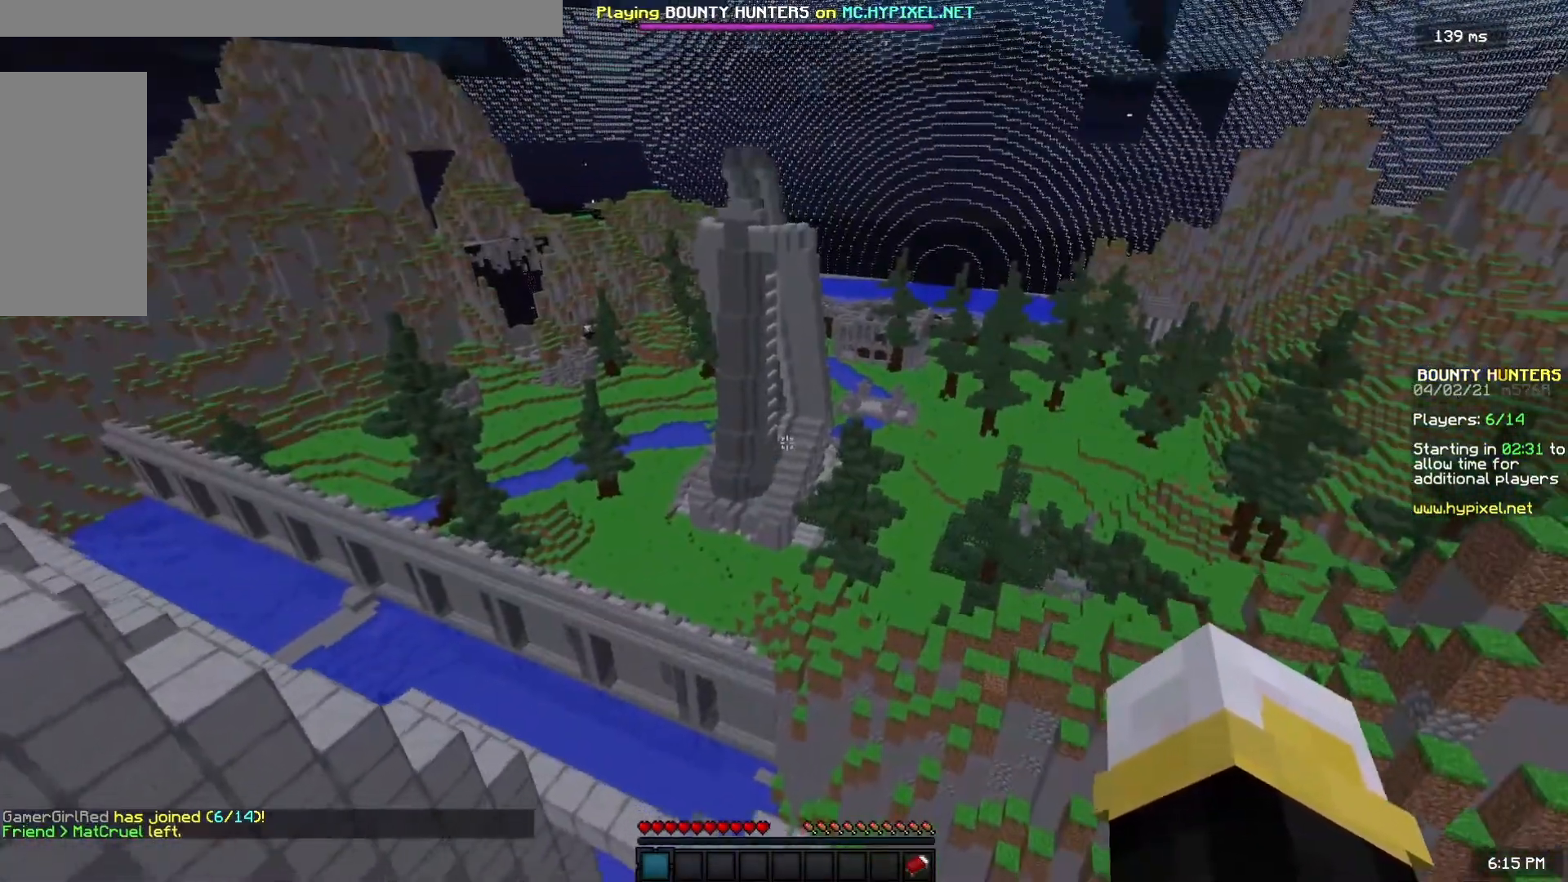
{"keys": ["space"], "mouse": [], "events": [[33, "s", "up"]]}
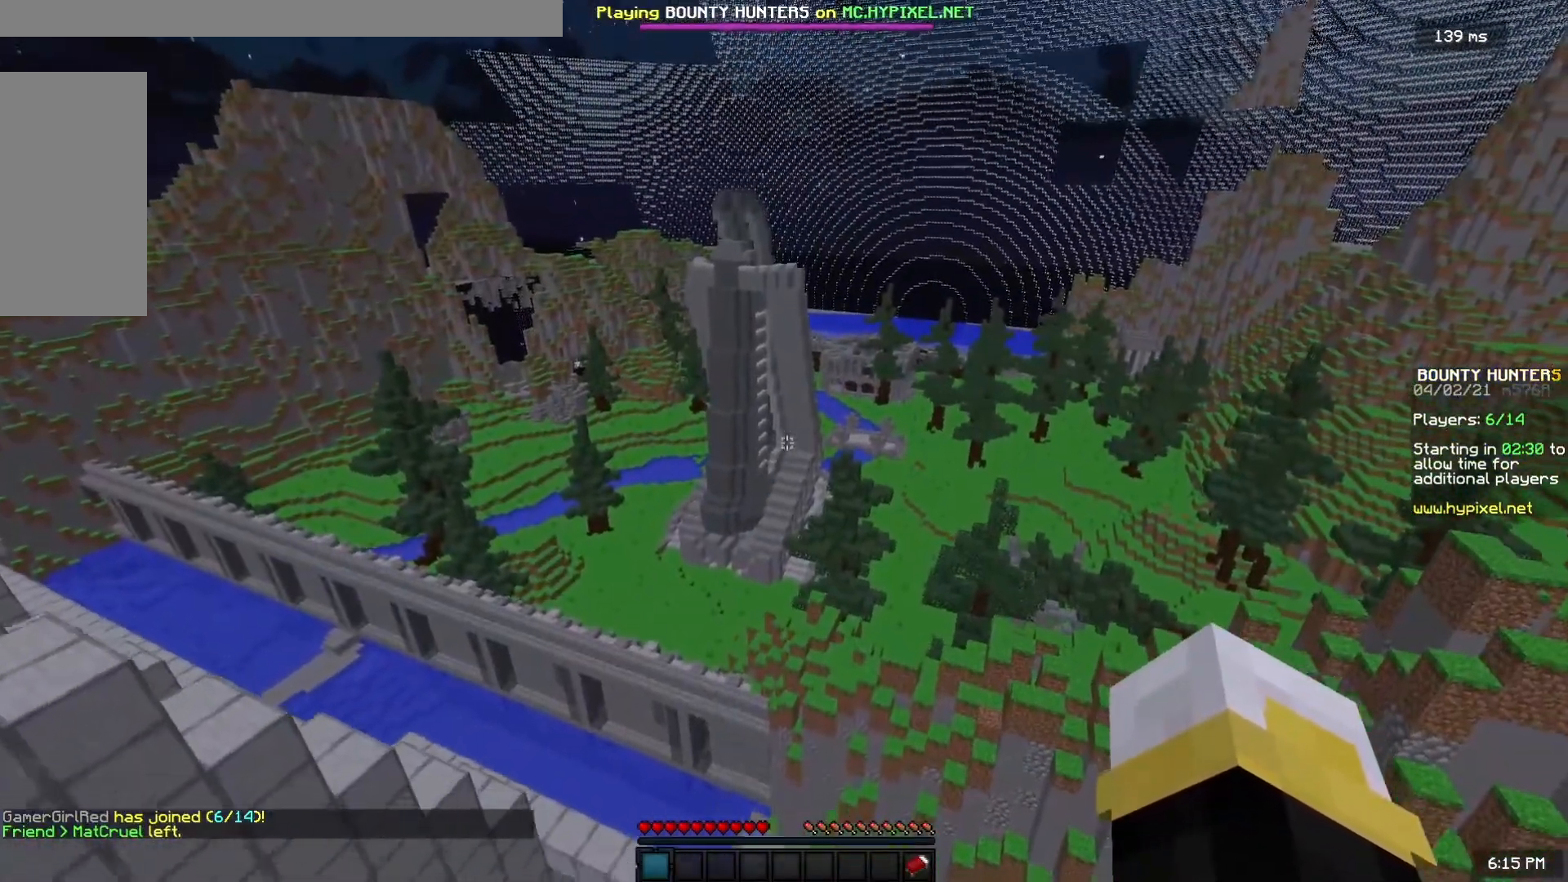
{"keys": [], "mouse": [], "events": [[350, "space", "up"]]}
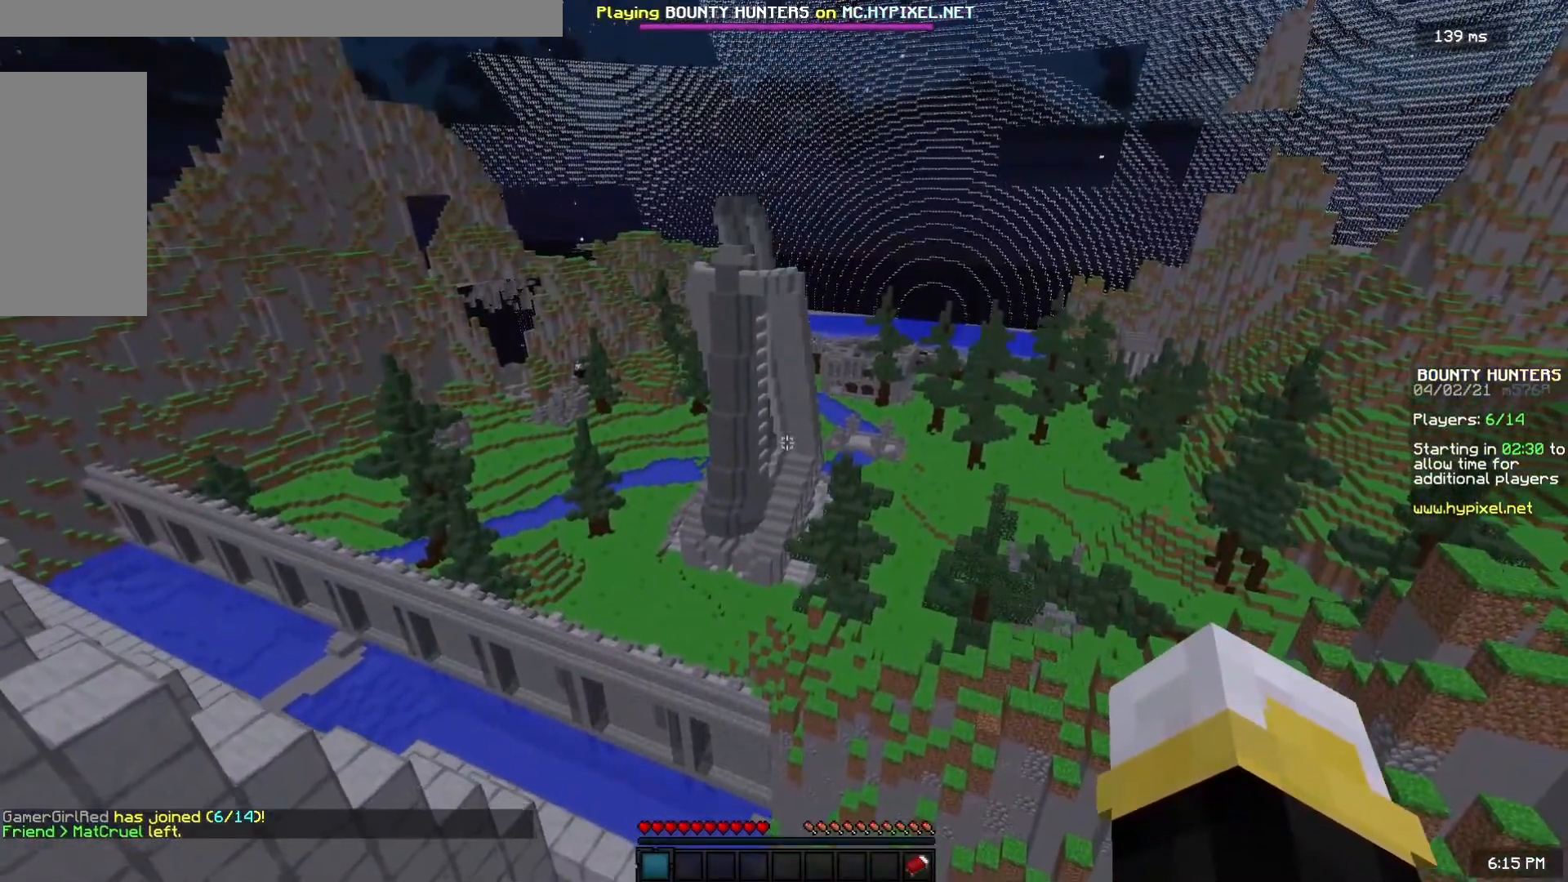
{"keys": [], "mouse": [], "events": []}
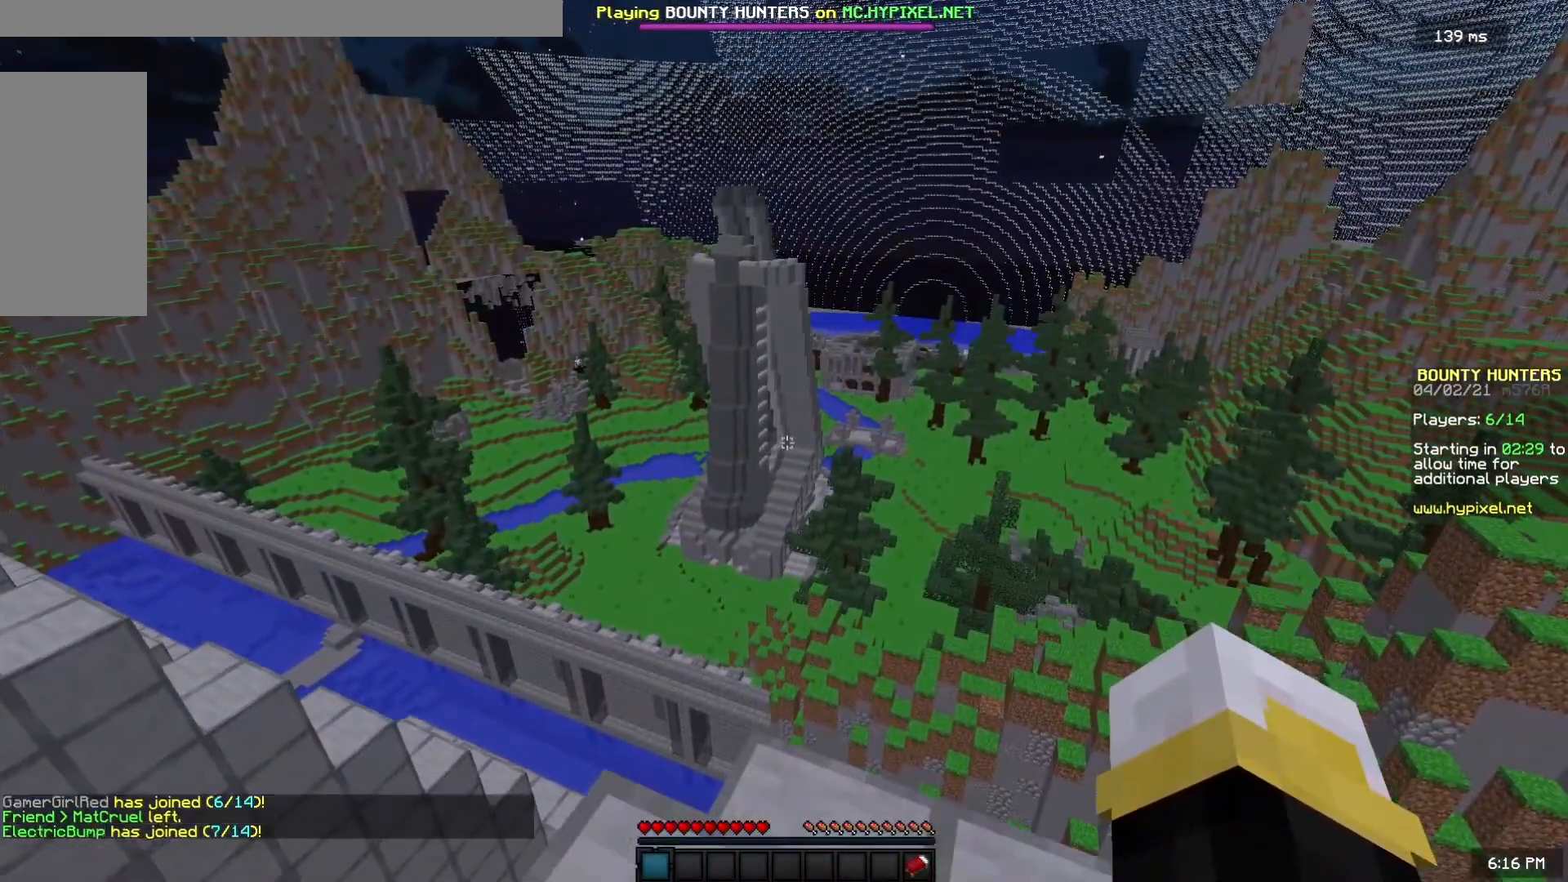
{"keys": ["space"], "mouse": [], "events": [[350, "space", "down"]]}
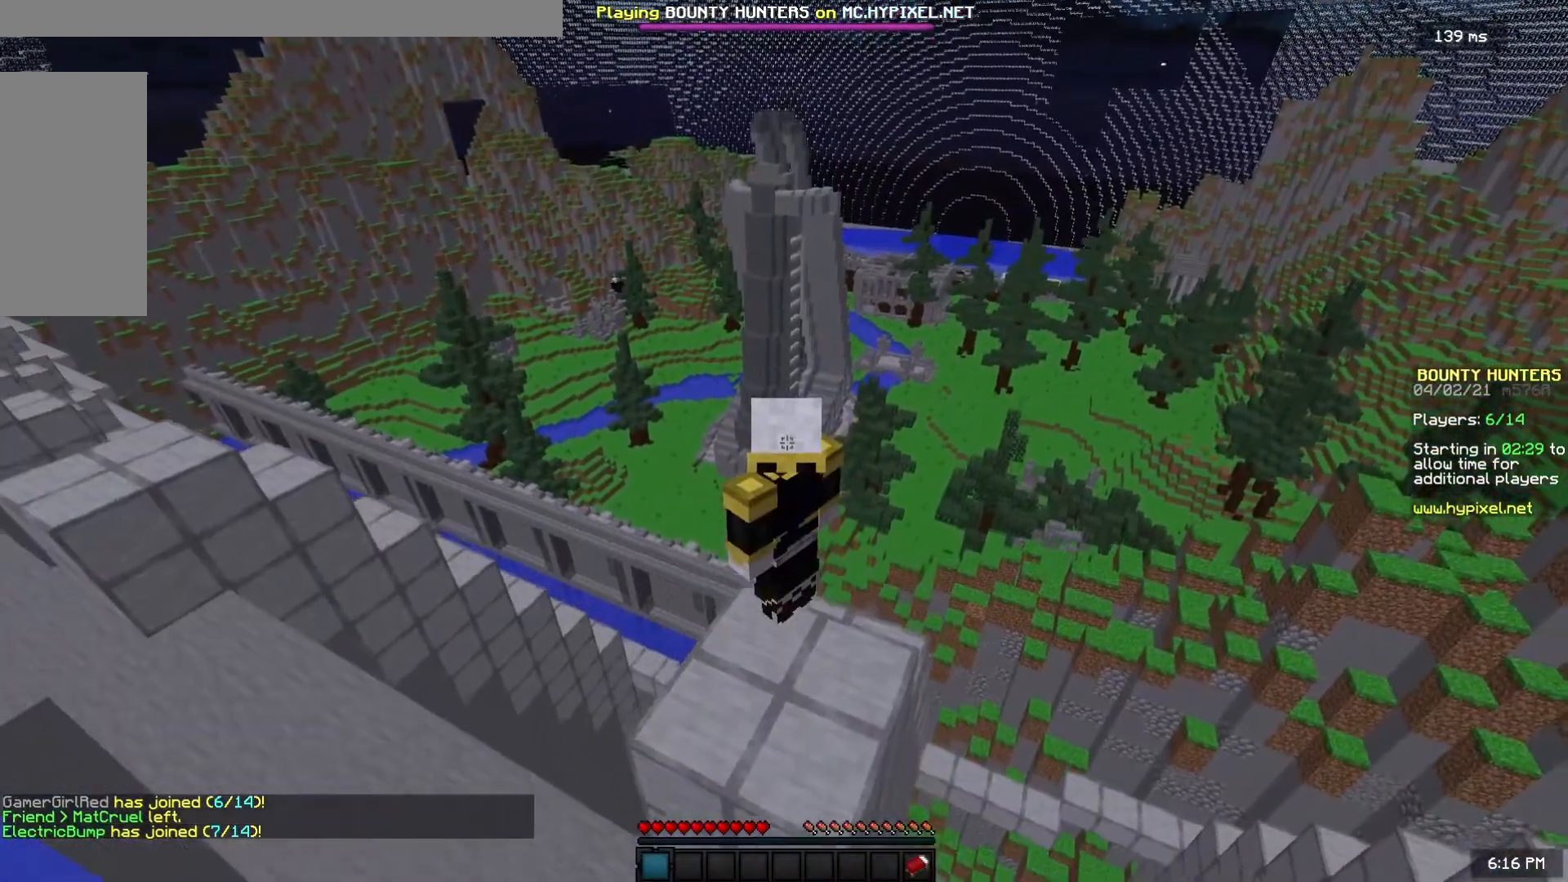
{"keys": ["space"], "mouse": [], "events": []}
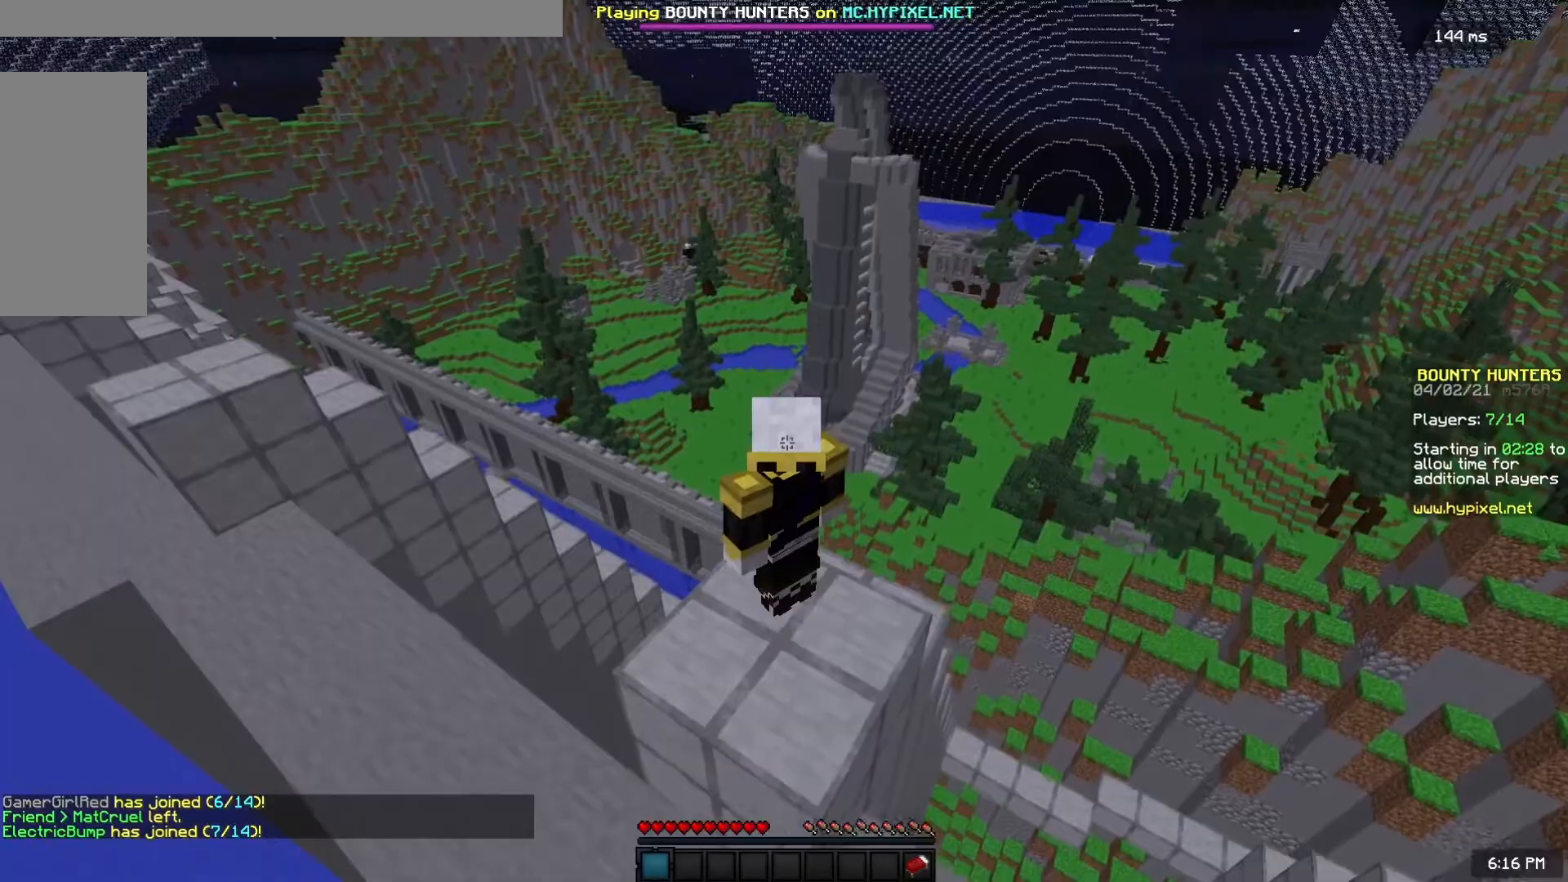
{"keys": ["space"], "mouse": [], "events": []}
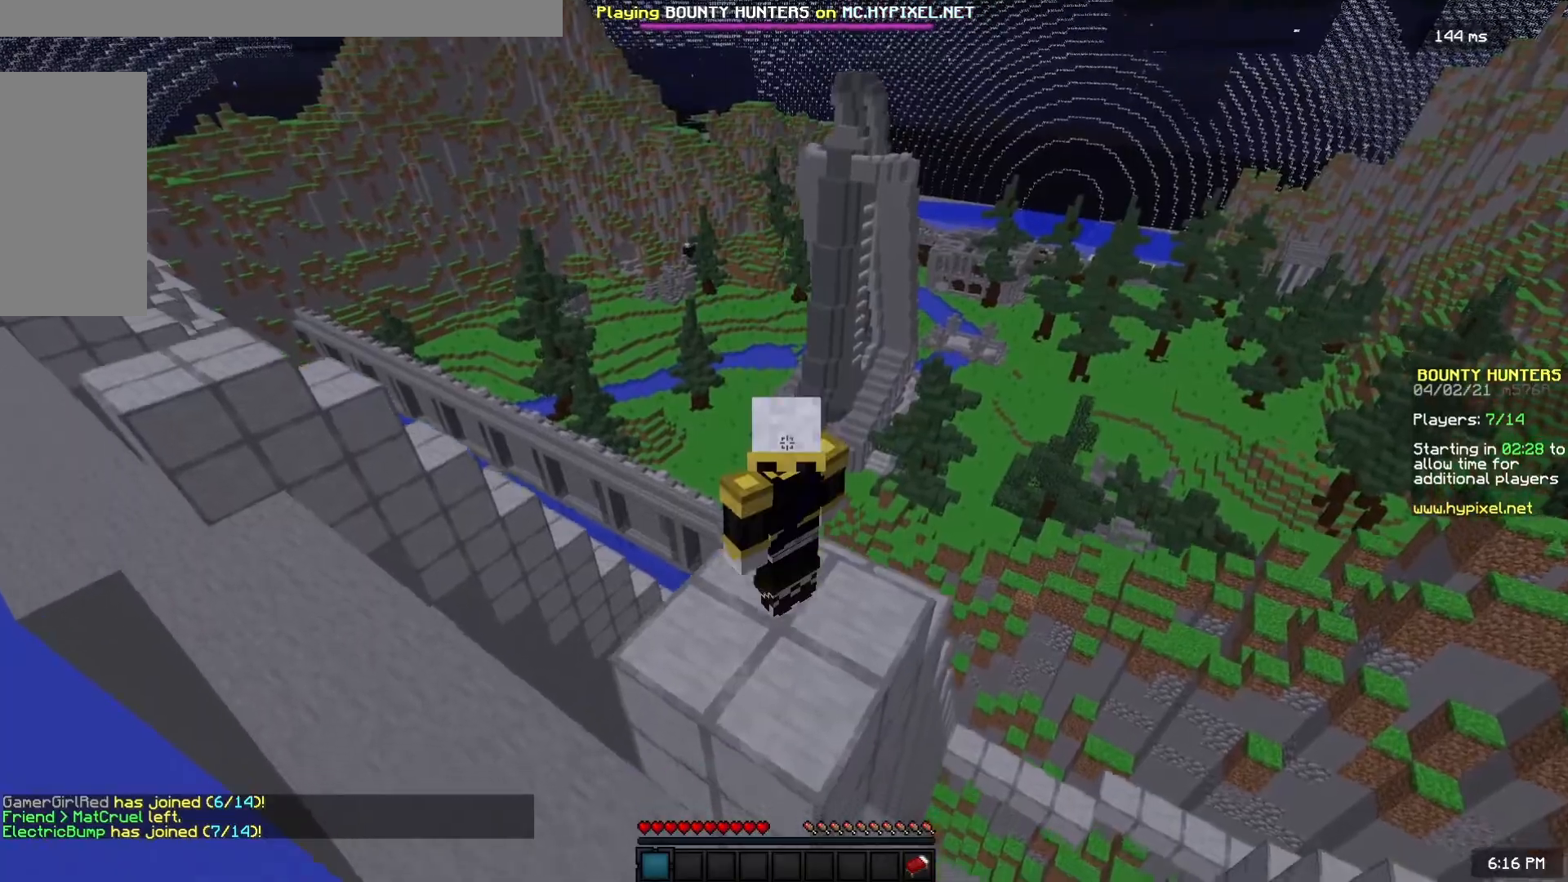
{"keys": [], "mouse": [], "events": [[33, "space", "up"]]}
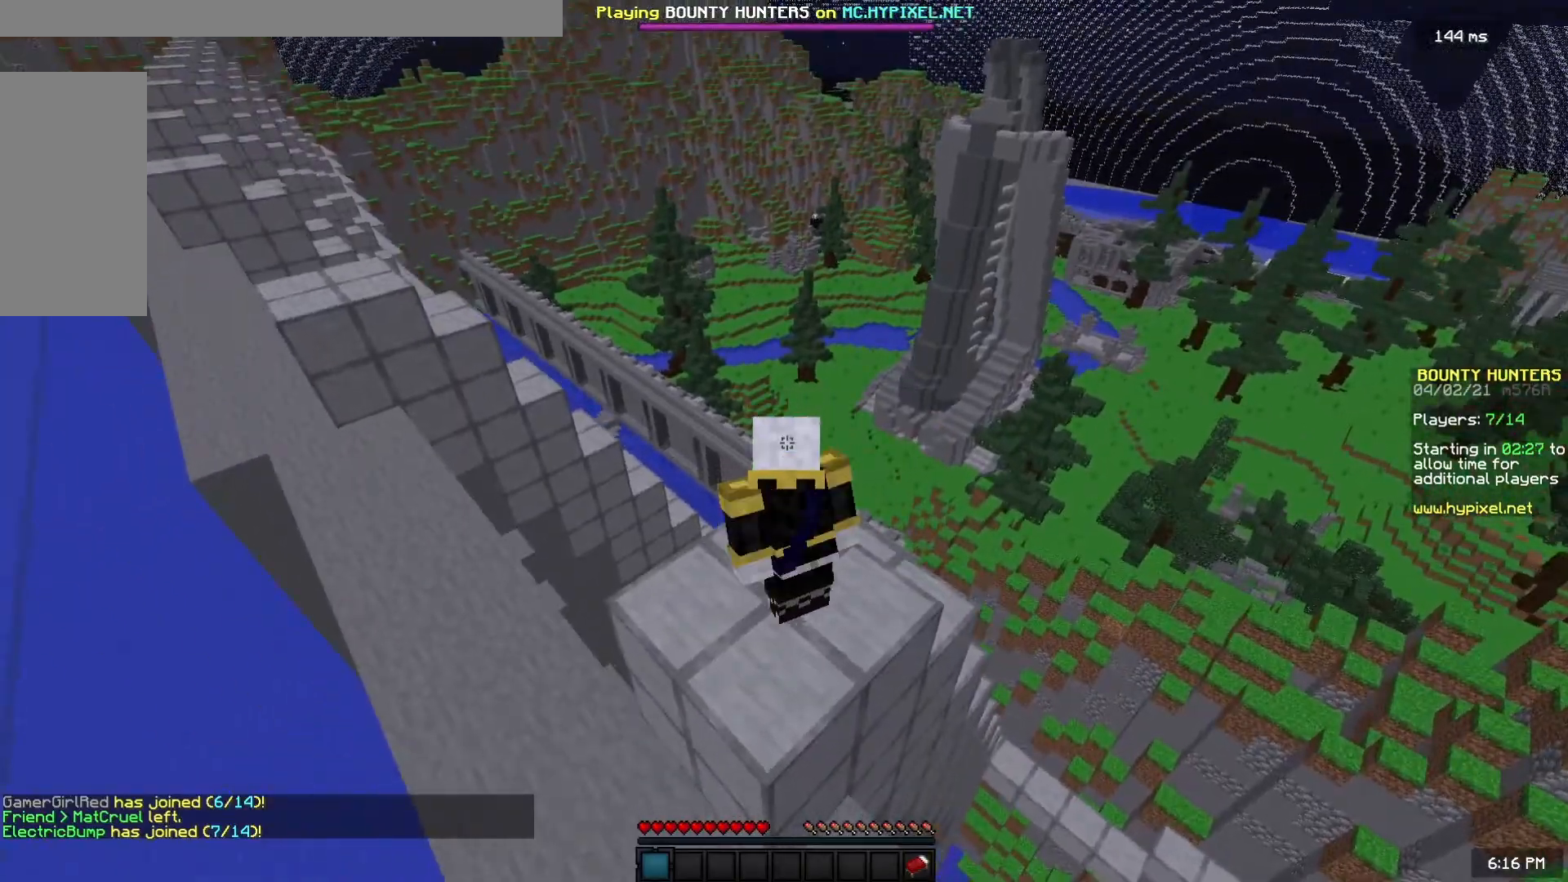
{"keys": [], "mouse": [], "events": []}
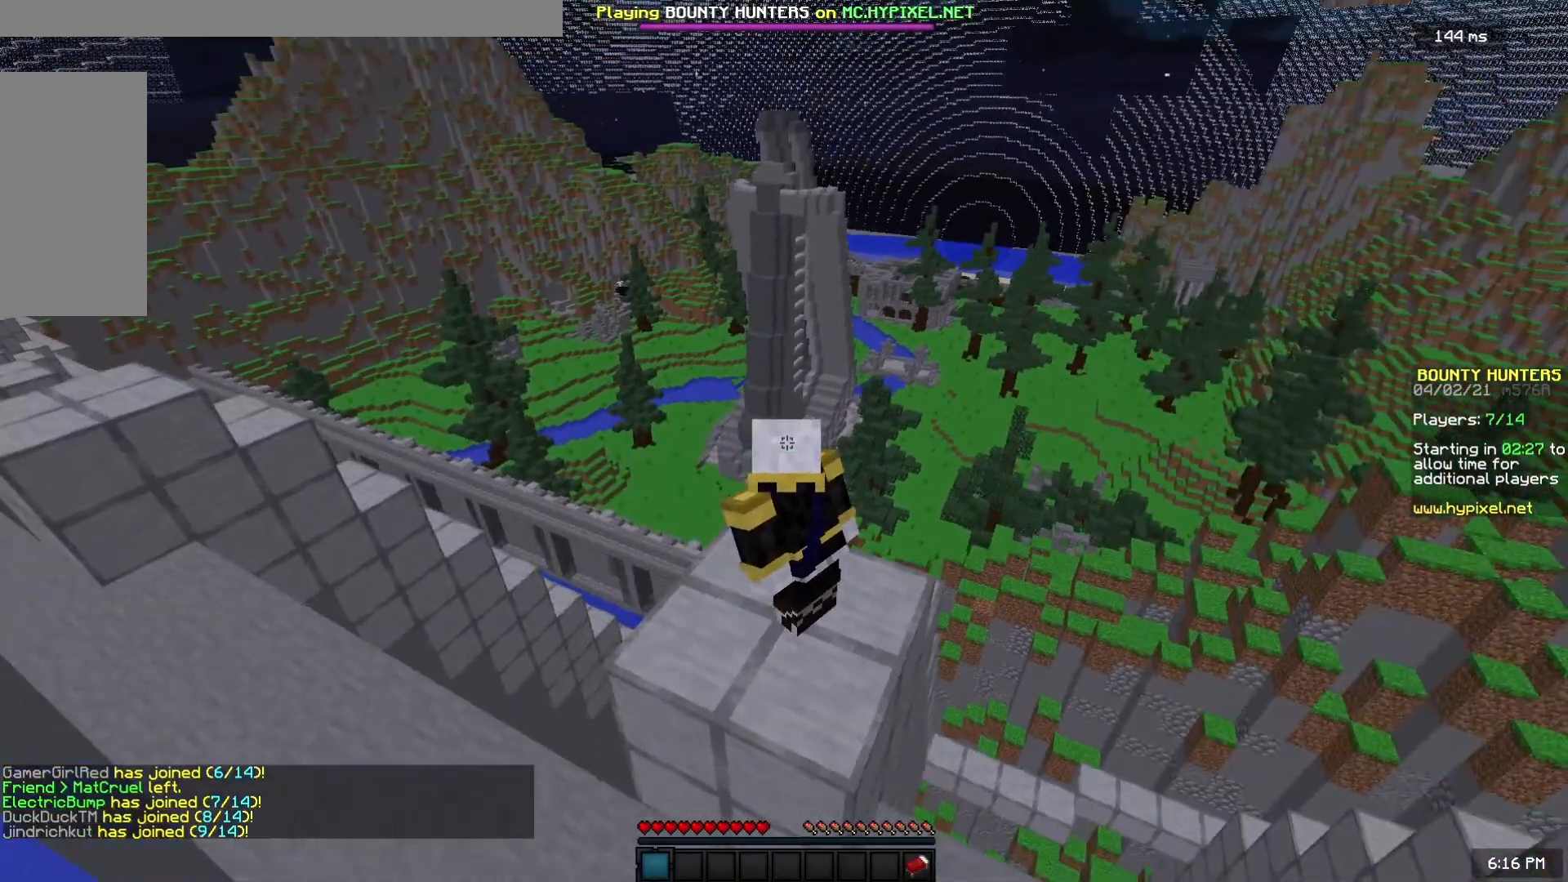
{"keys": [], "mouse": [], "events": []}
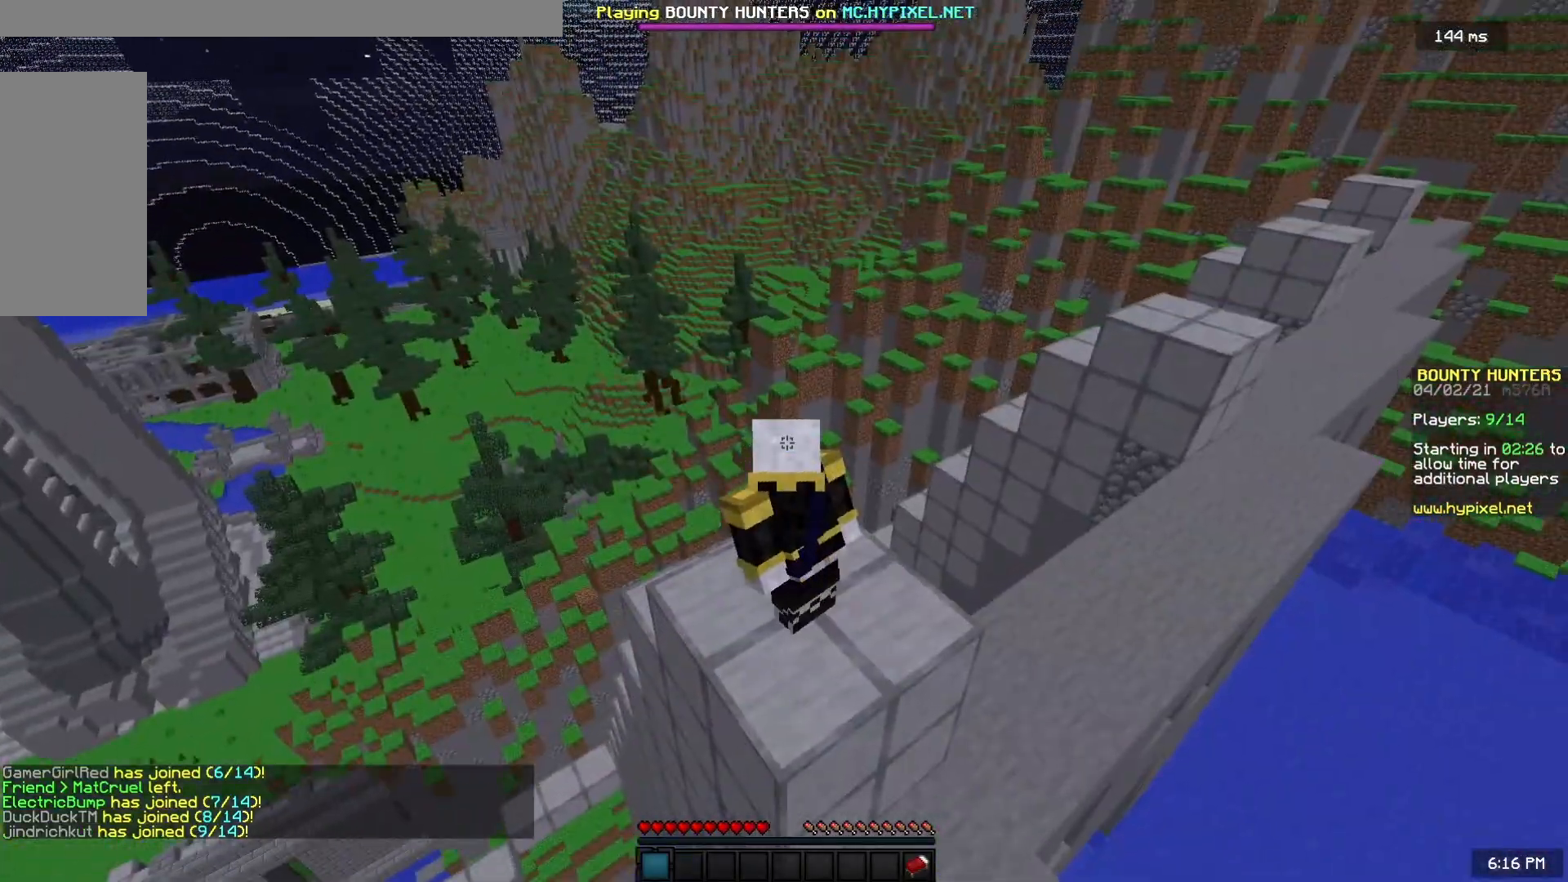
{"keys": [], "mouse": [], "events": []}
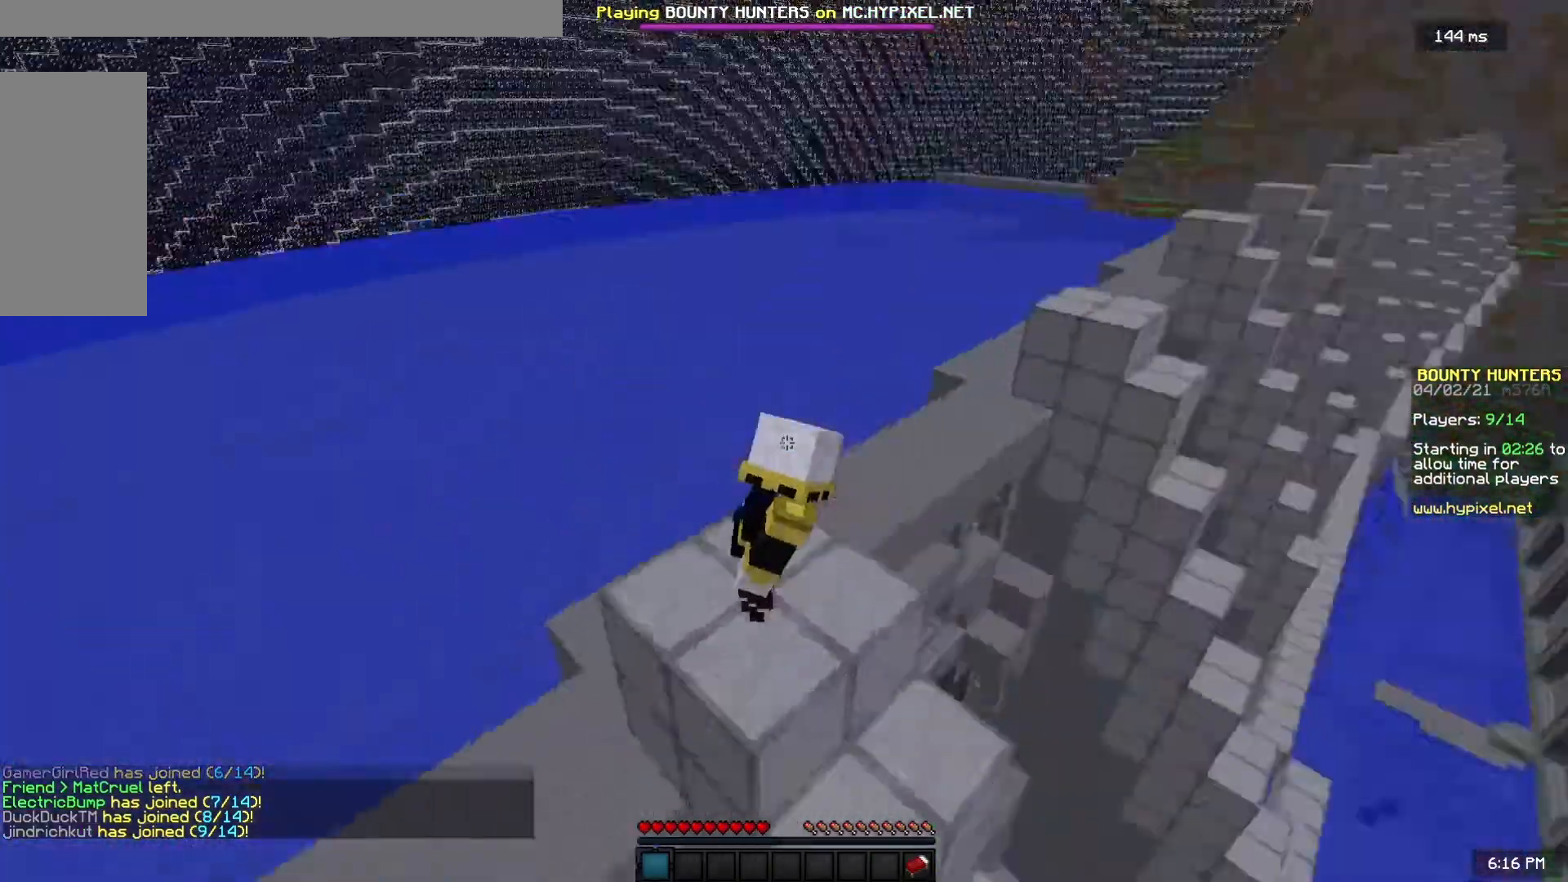
{"keys": [], "mouse": [], "events": []}
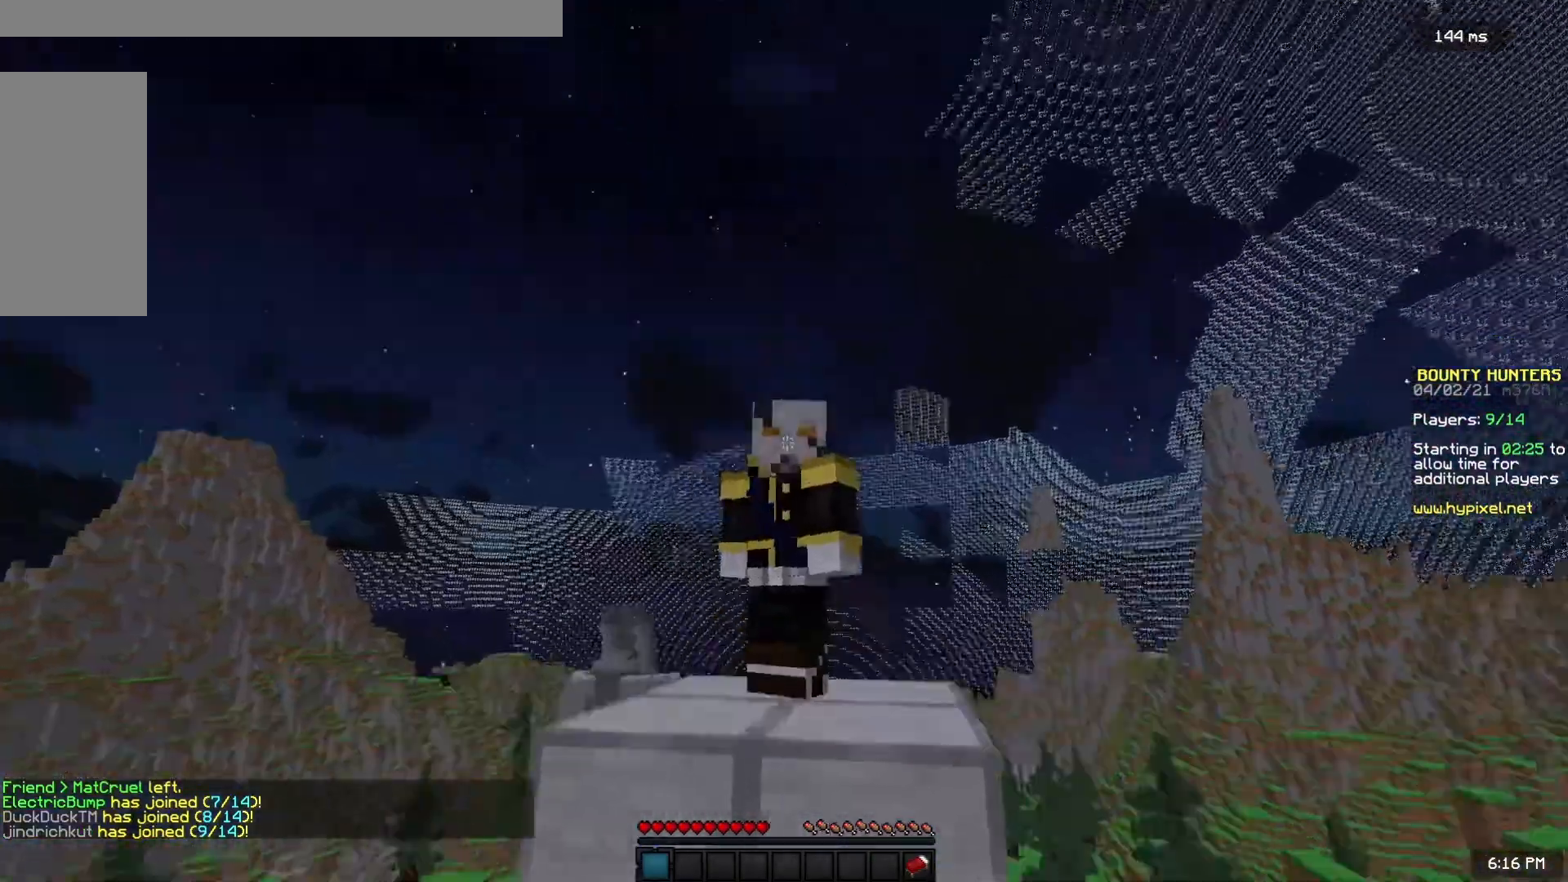
{"keys": [], "mouse": [], "events": []}
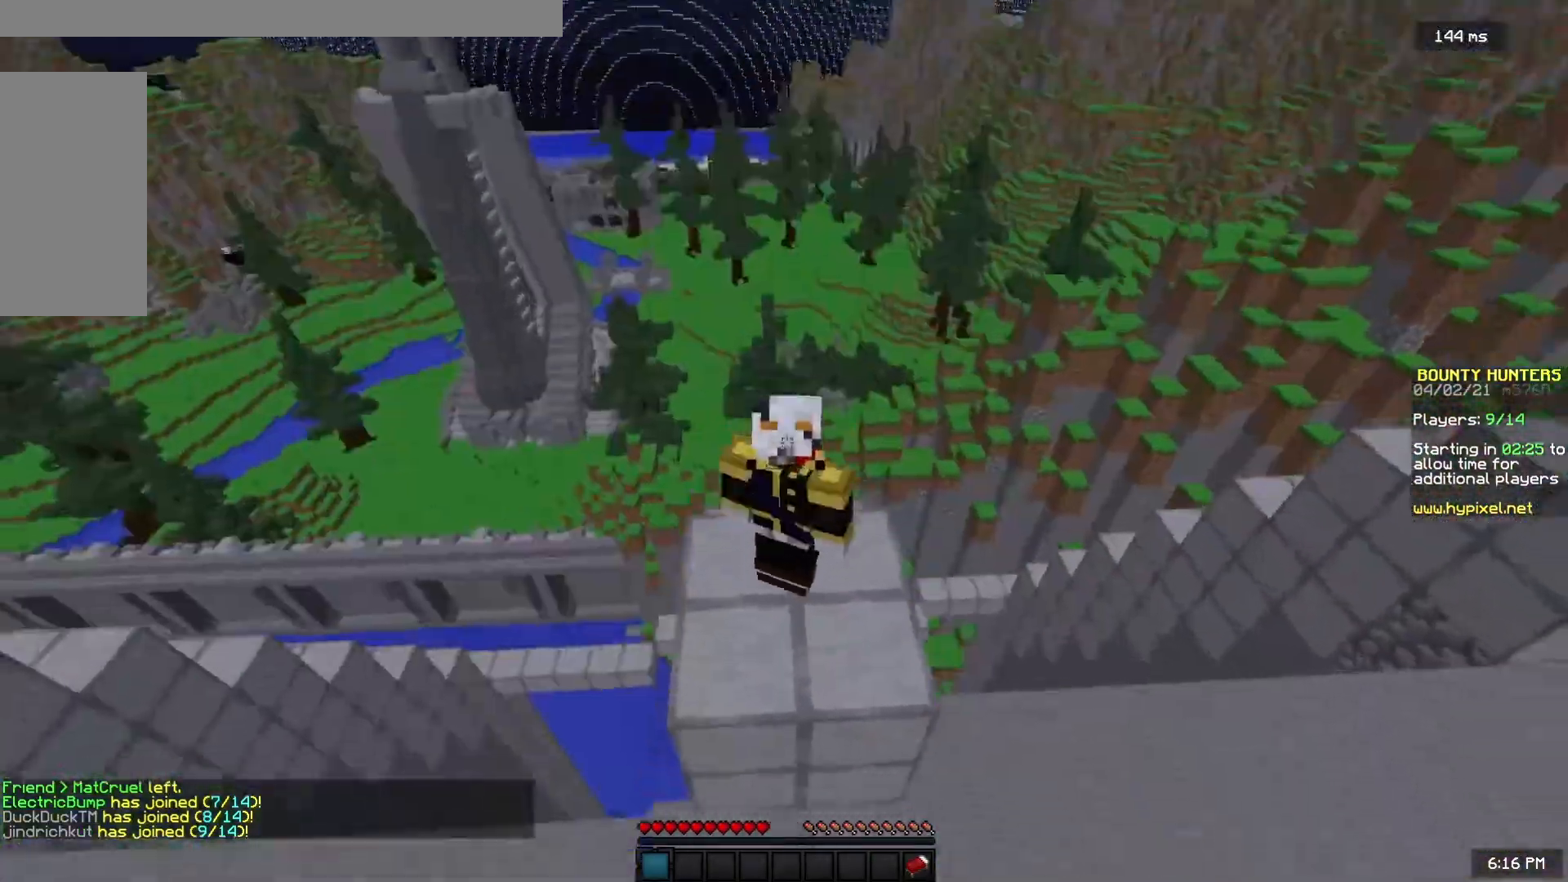
{"keys": [], "mouse": [], "events": []}
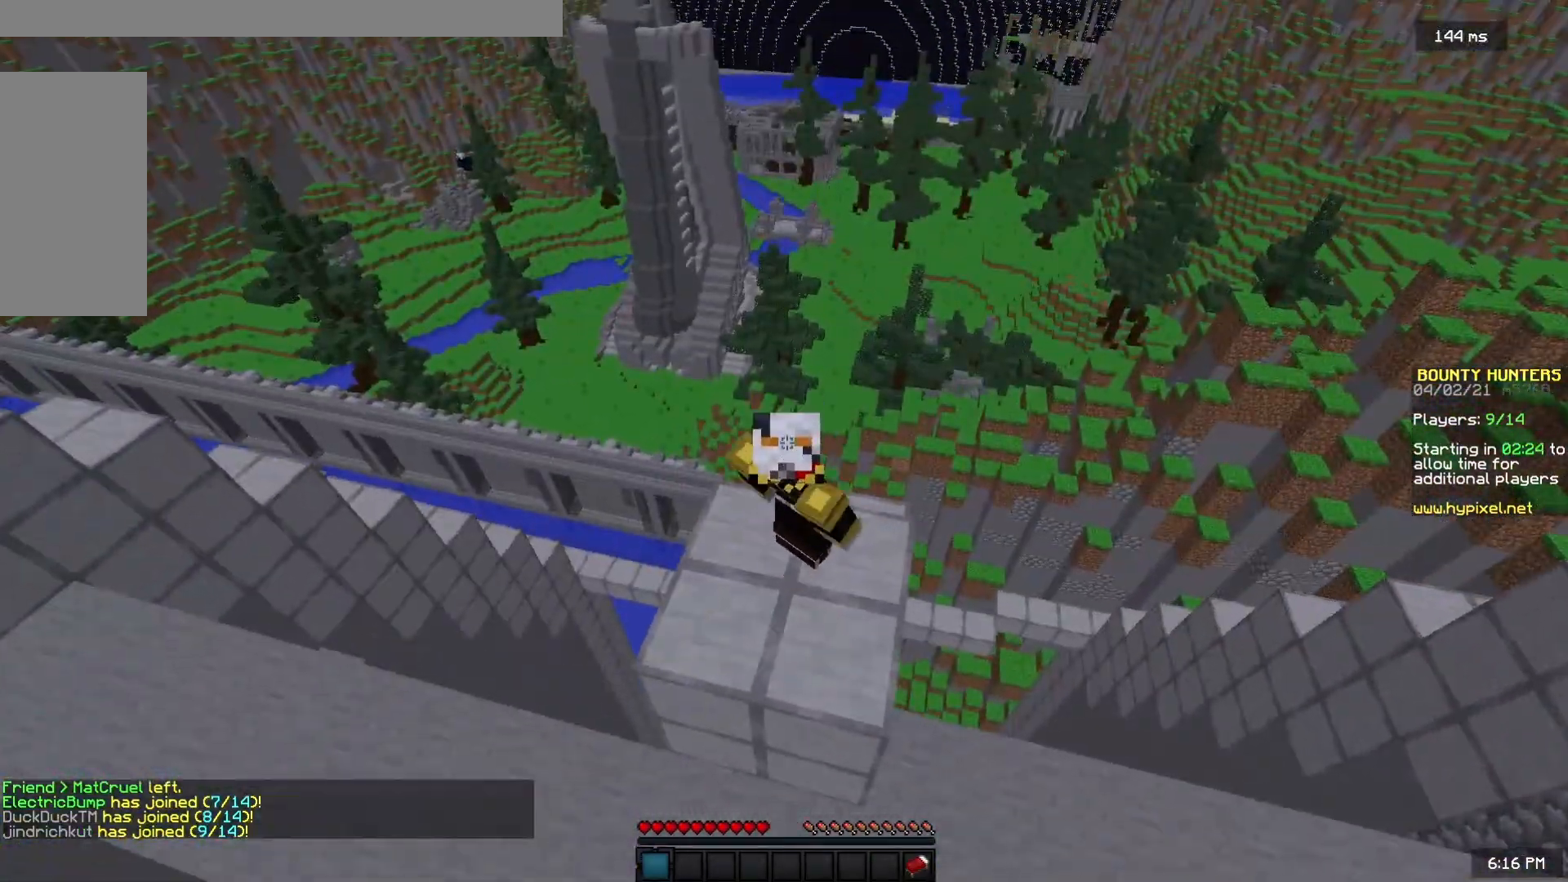
{"keys": [], "mouse": [], "events": []}
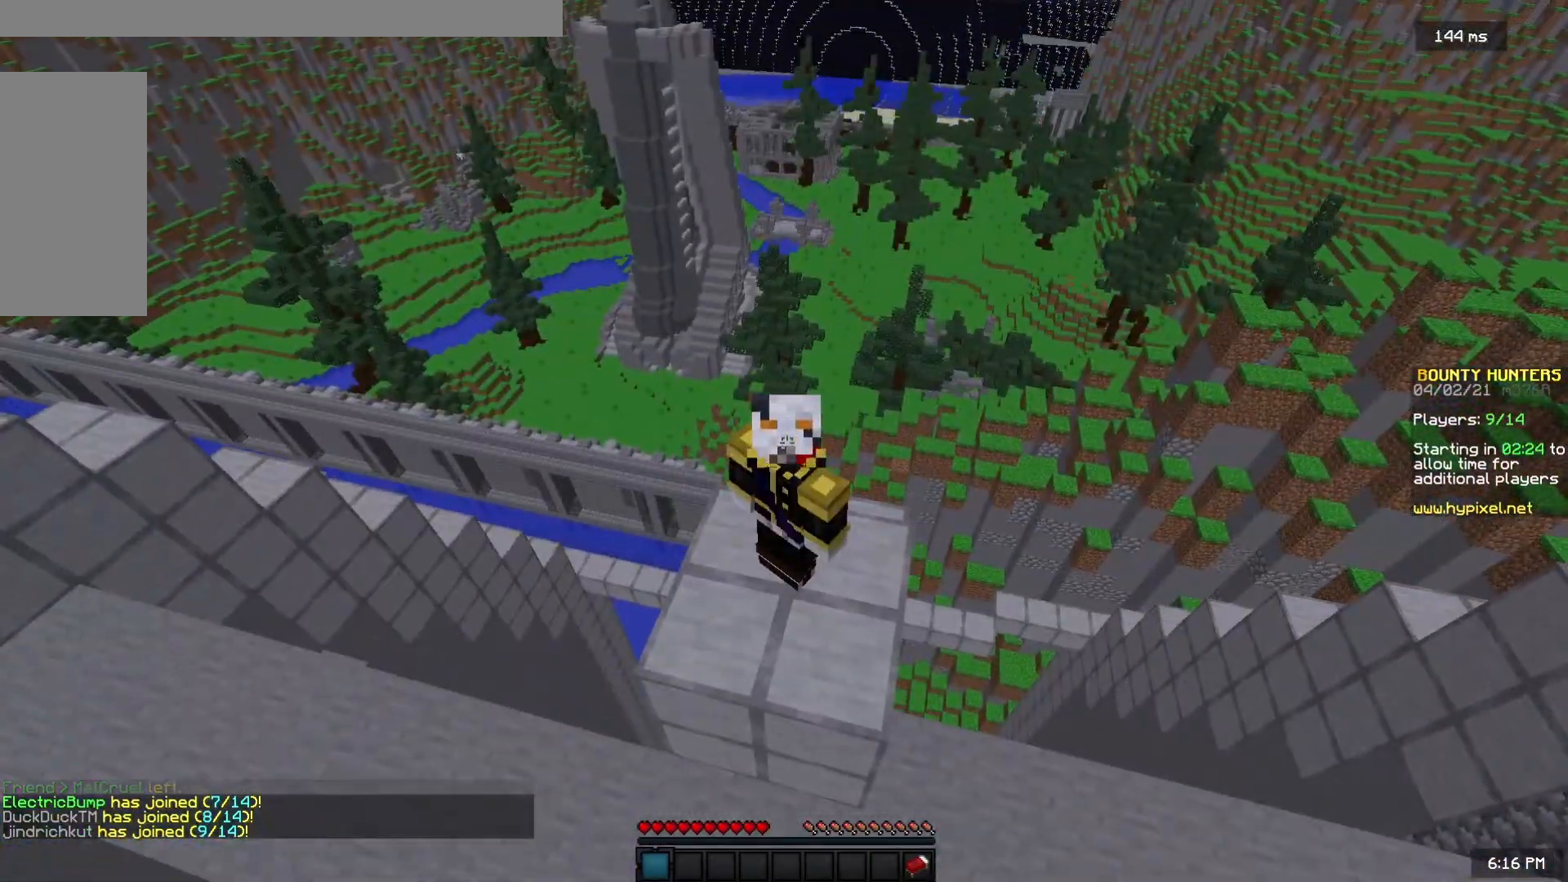
{"keys": [], "mouse": [], "events": []}
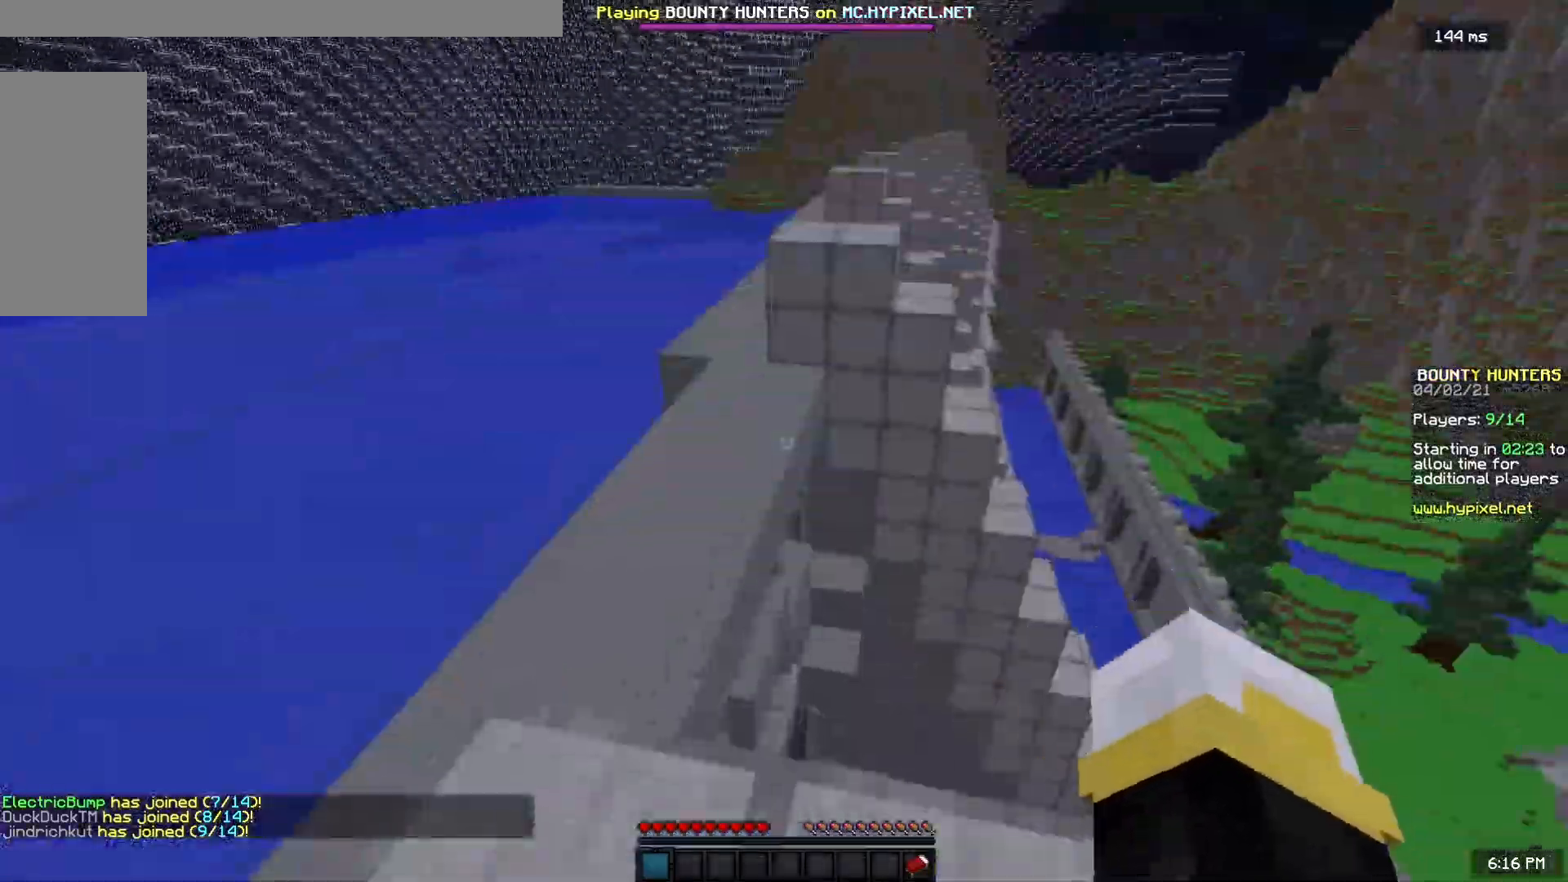
{"keys": ["s"], "mouse": [], "events": [[383, "s", "down"]]}
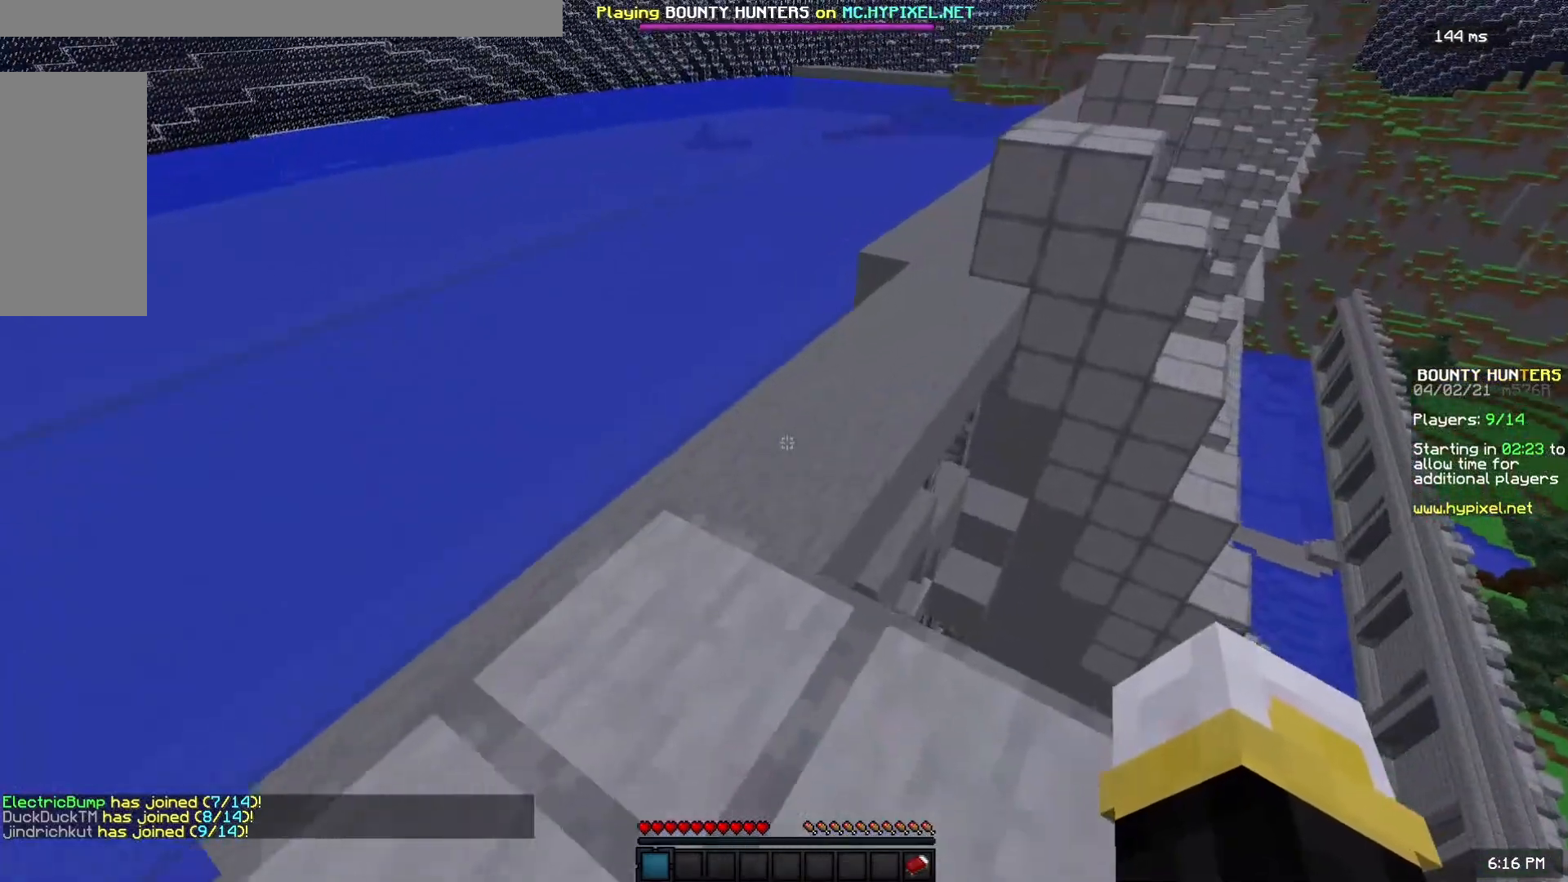
{"keys": ["space", "w"], "mouse": [], "events": [[67, "s", "up"], [83, "w", "down"], [383, "space", "down"]]}
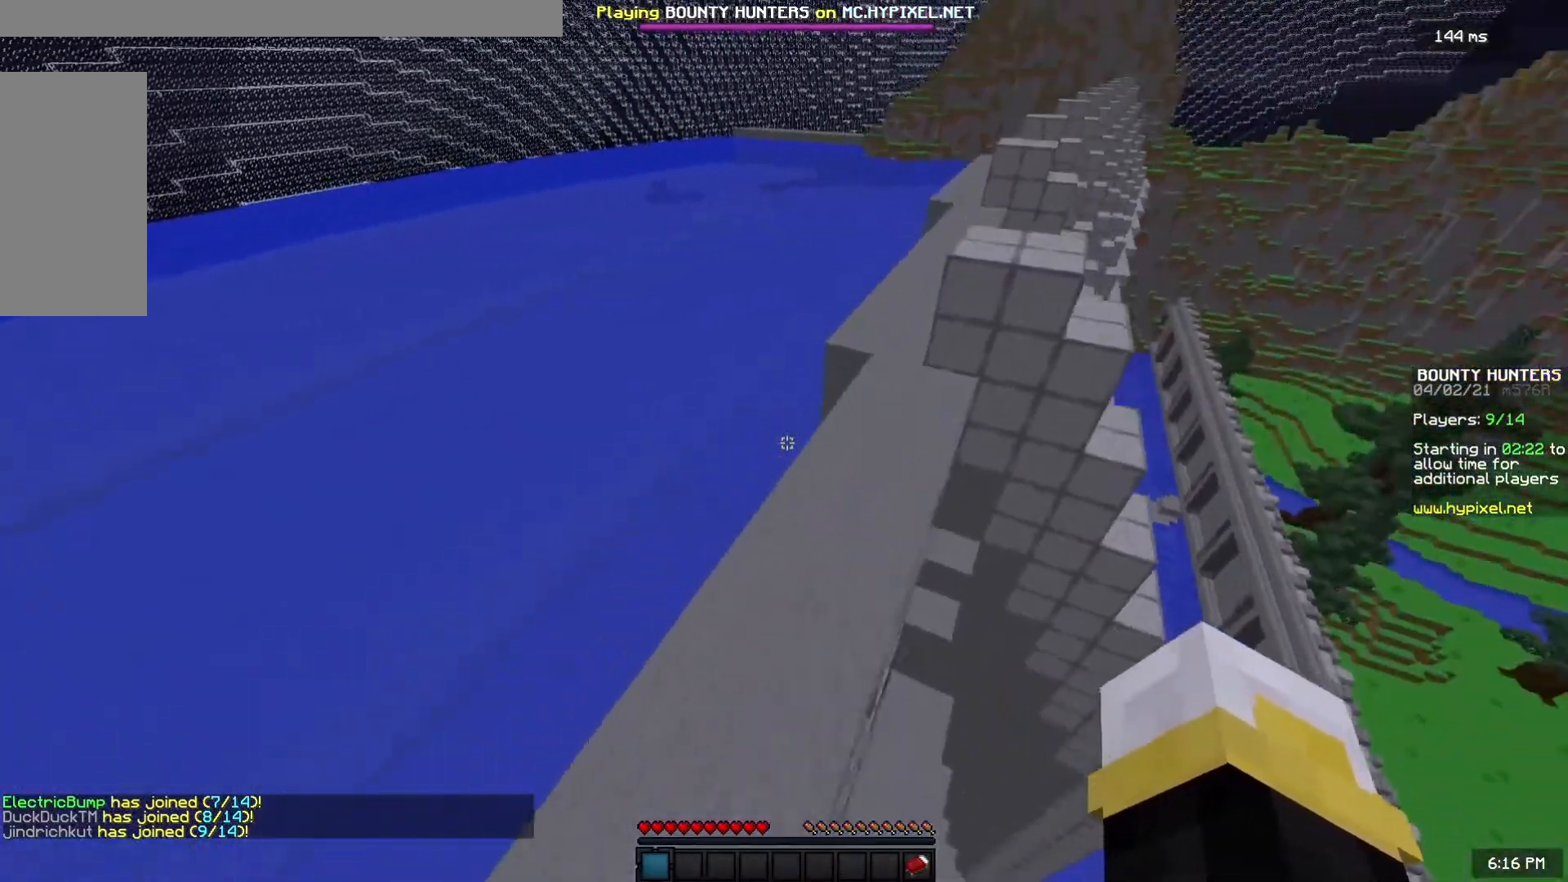
{"keys": ["space", "w"], "mouse": [], "events": []}
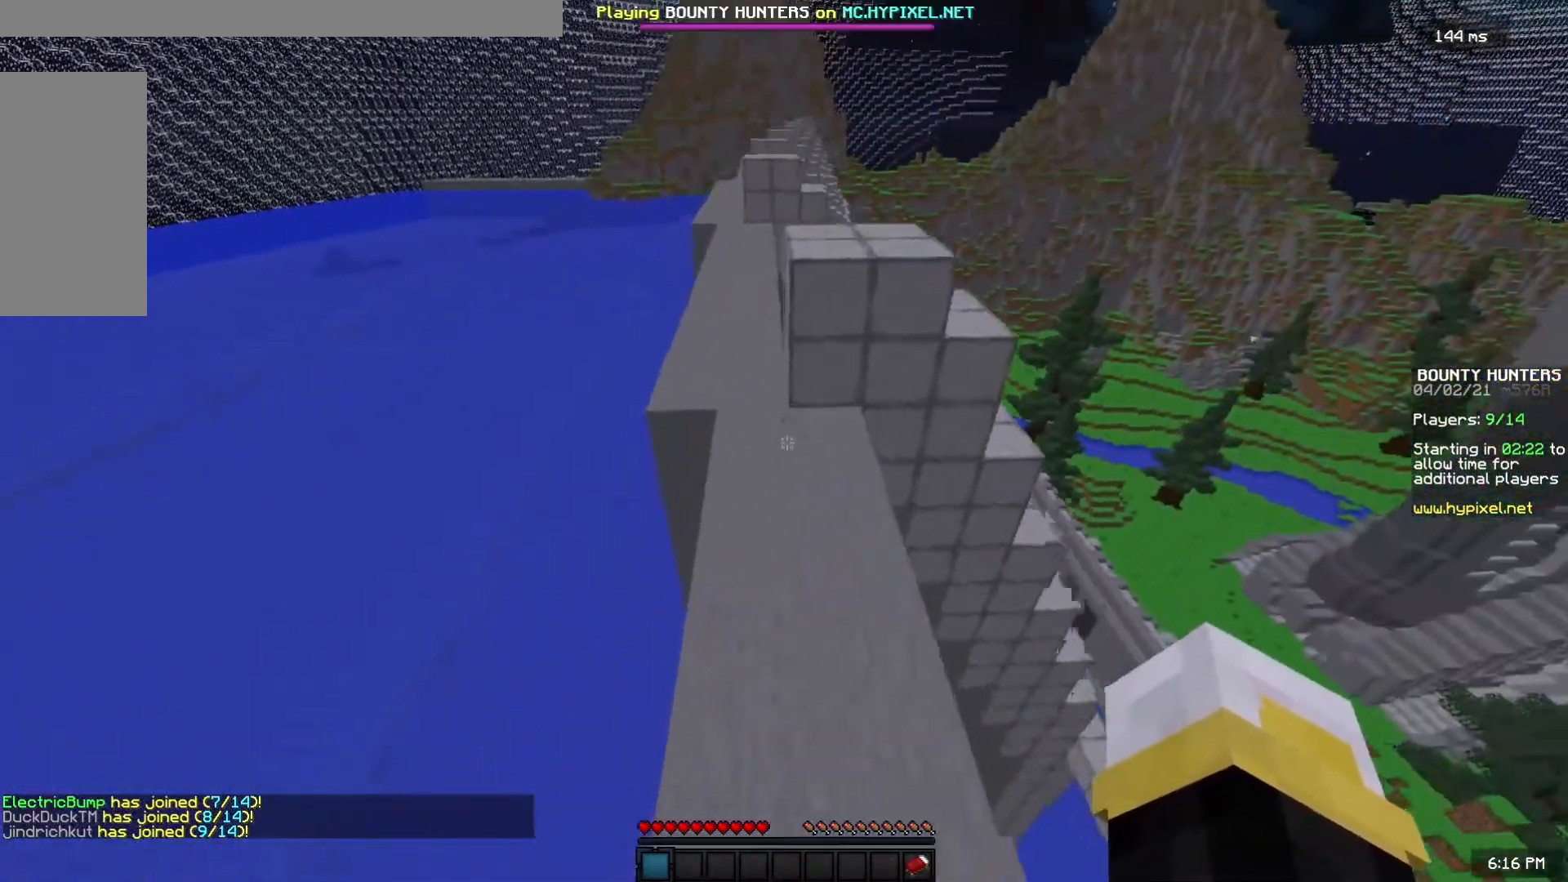
{"keys": ["a", "space", "w"], "mouse": [], "events": [[433, "a", "down"]]}
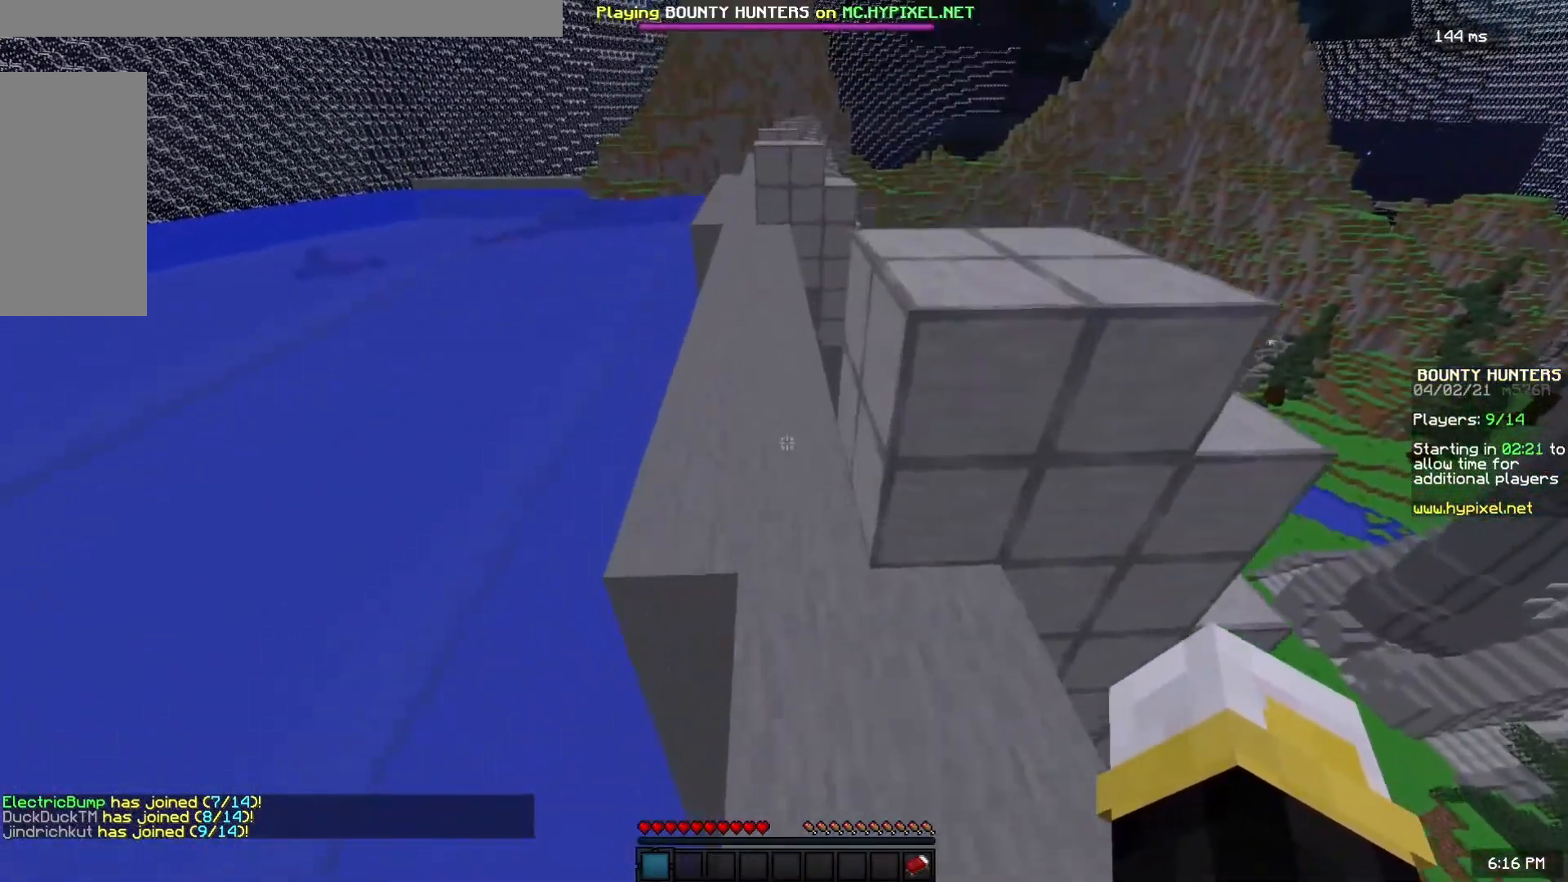
{"keys": ["a", "space", "w"], "mouse": [], "events": [[100, "a", "up"], [350, "a", "down"]]}
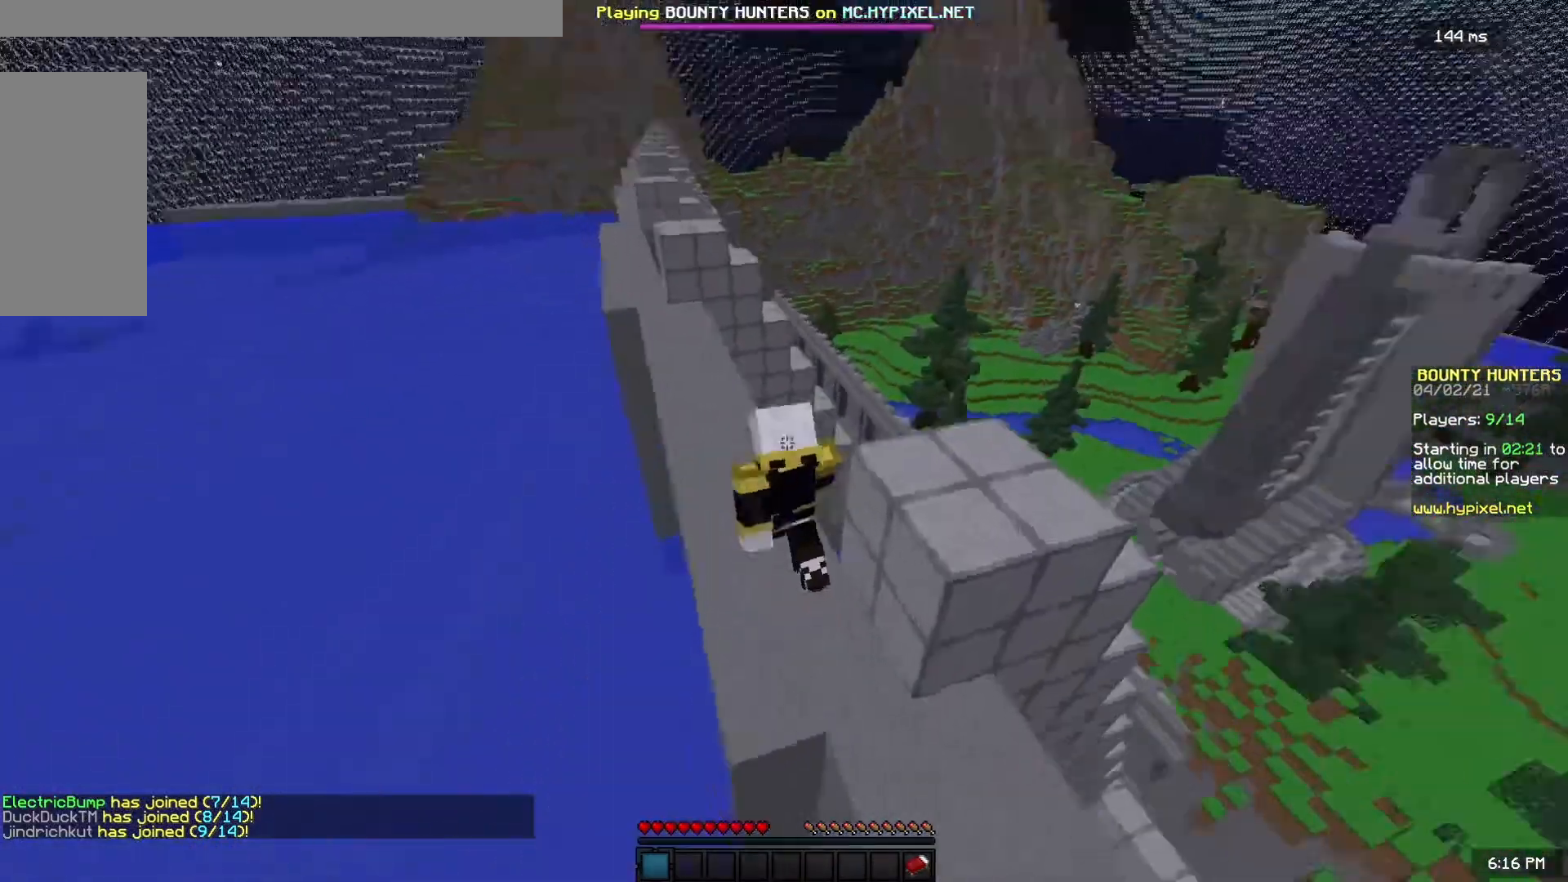
{"keys": ["a", "s"], "mouse": [], "events": [[17, "space", "up"], [67, "w", "up"], [133, "a", "up"], [183, "s", "down"], [433, "a", "down"]]}